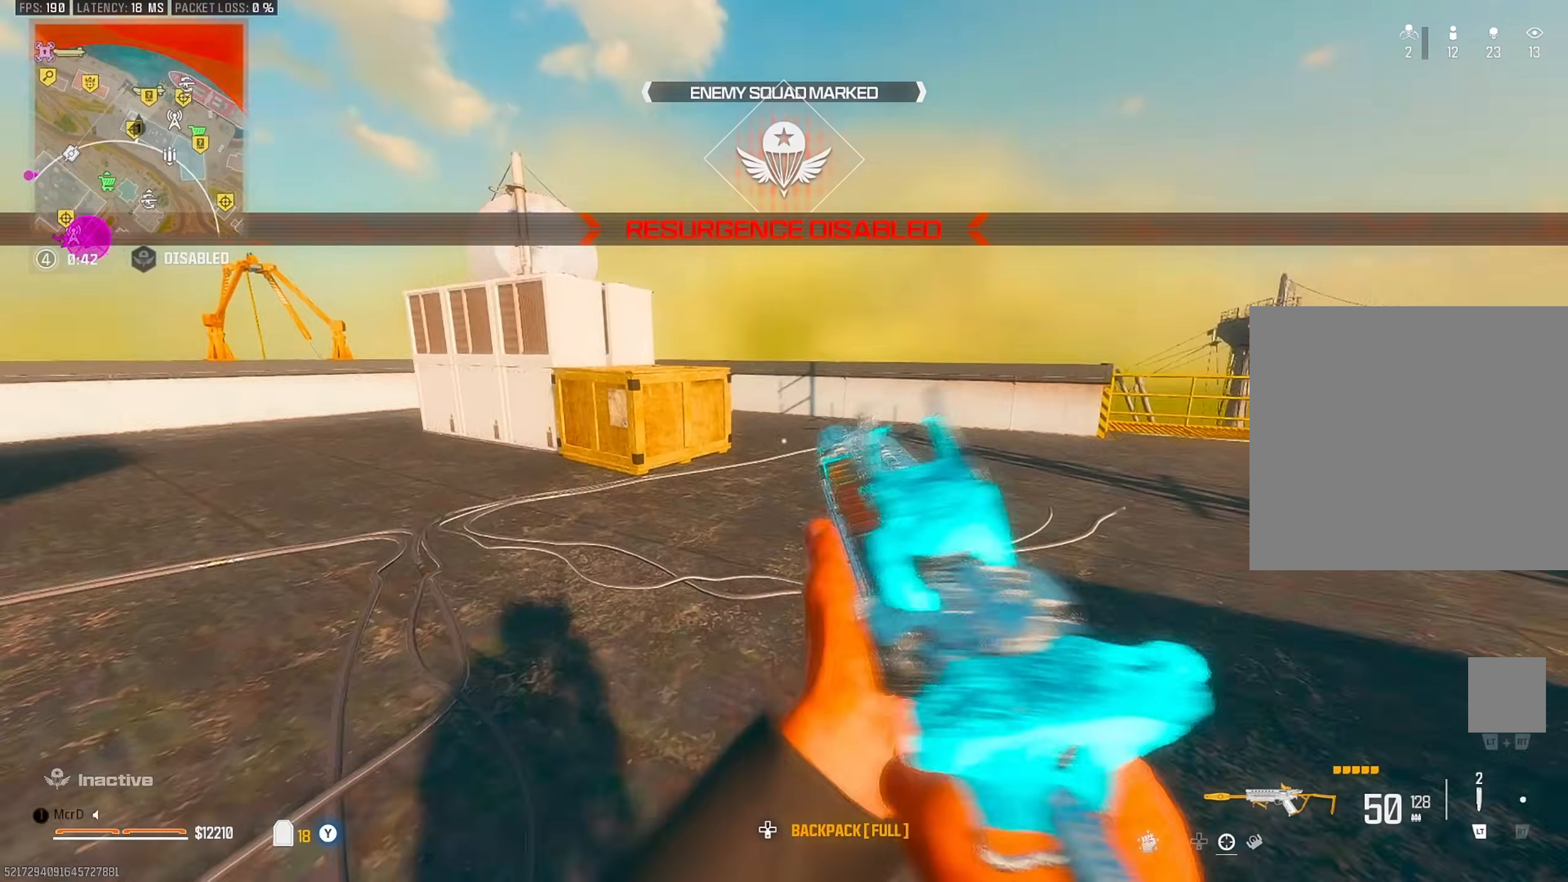
Gameplay with a controller (PlayStation layout); each line is a JSON object with the inputs held at the frame after it. "events" lists button and stick changes between this image and that frame as [ms after this image, input, new state], when the widget could be followed in between. Not read: other_buttons.
{"buttons": ["L3"], "left_stick": "up-left", "right_stick": "right", "events": [[33, "CROSS", "down"], [133, "CROSS", "up"], [133, "right_stick", "center"], [150, "left_stick", "right"], [233, "right_stick", "right"], [350, "left_stick", "up"], [483, "L3", "down"], [483, "left_stick", "up-left"]]}
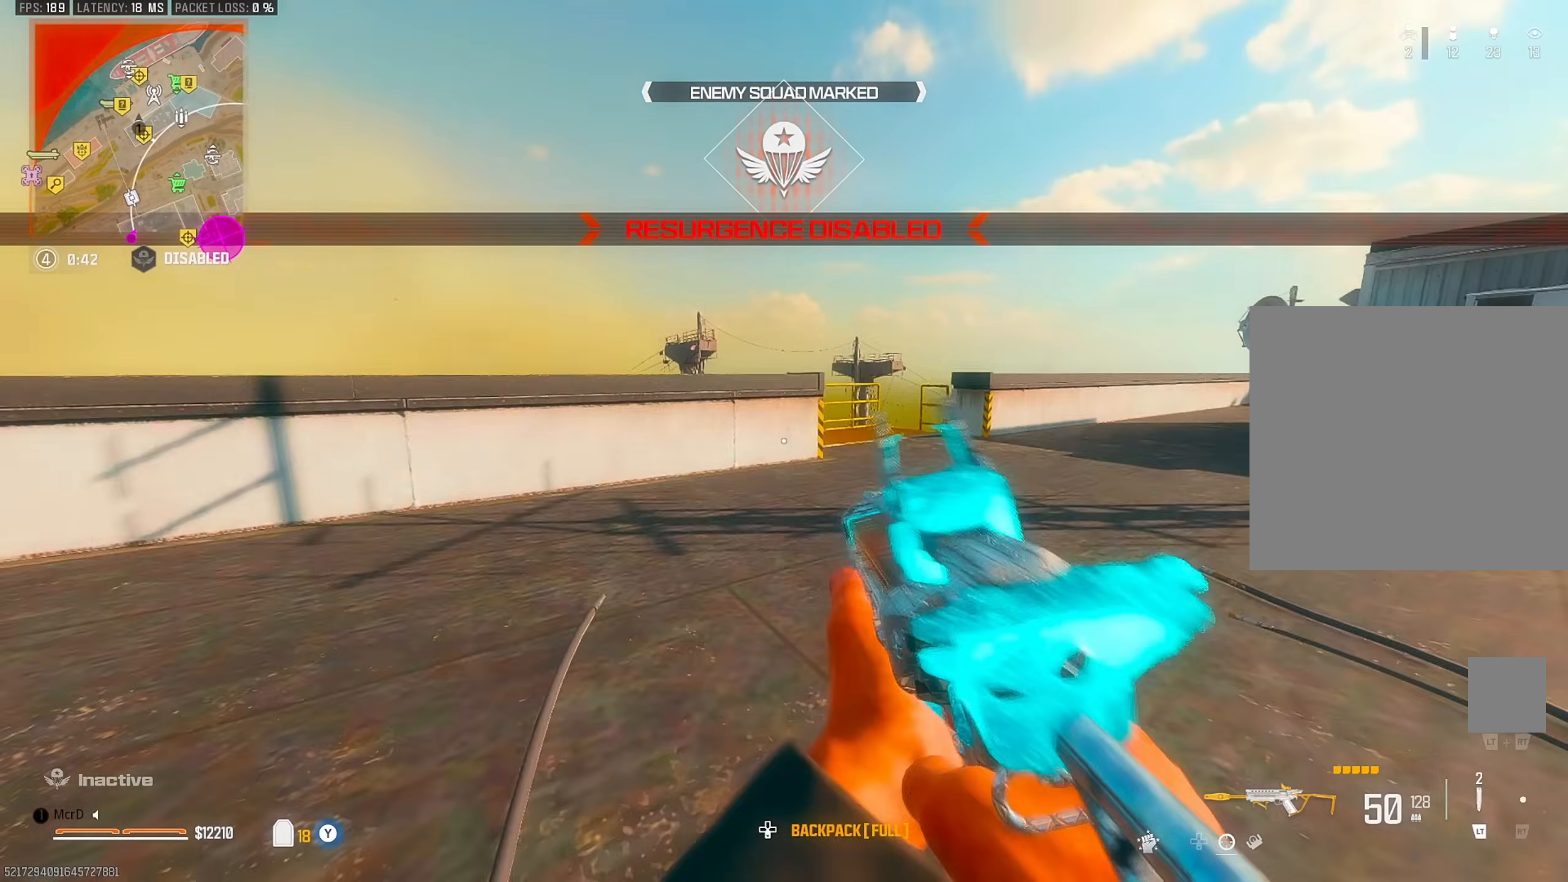
{"buttons": ["CROSS"], "left_stick": "up", "right_stick": "center", "events": [[17, "right_stick", "center"], [83, "L3", "up"], [83, "left_stick", "up"], [317, "CROSS", "down"], [400, "CROSS", "up"], [500, "CROSS", "down"]]}
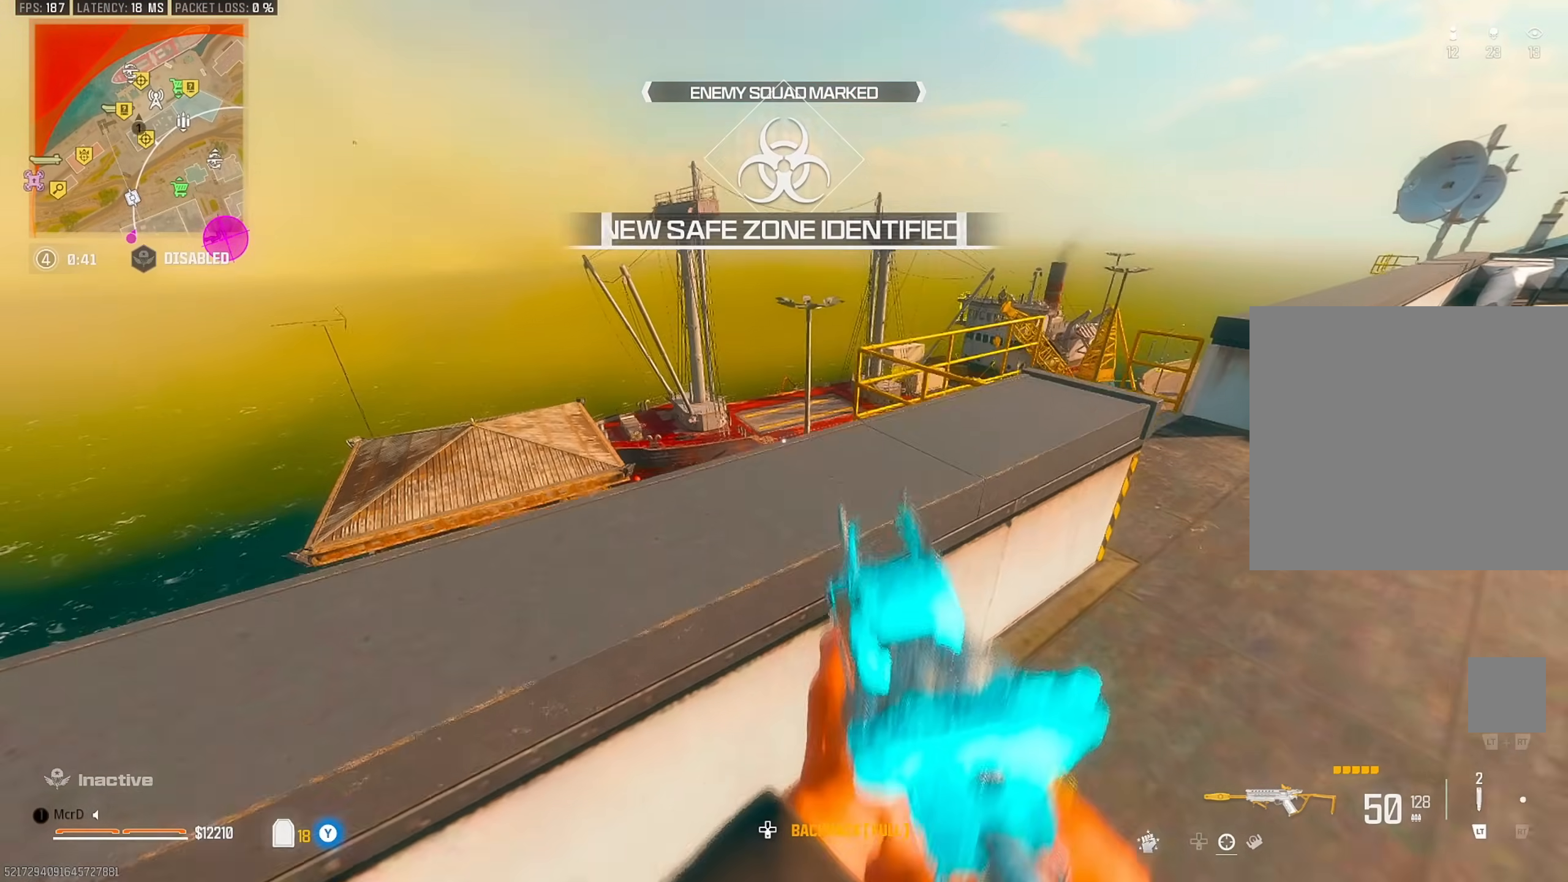
{"buttons": [], "left_stick": "up", "right_stick": "center", "events": [[83, "right_stick", "right"], [117, "CROSS", "up"], [183, "right_stick", "center"]]}
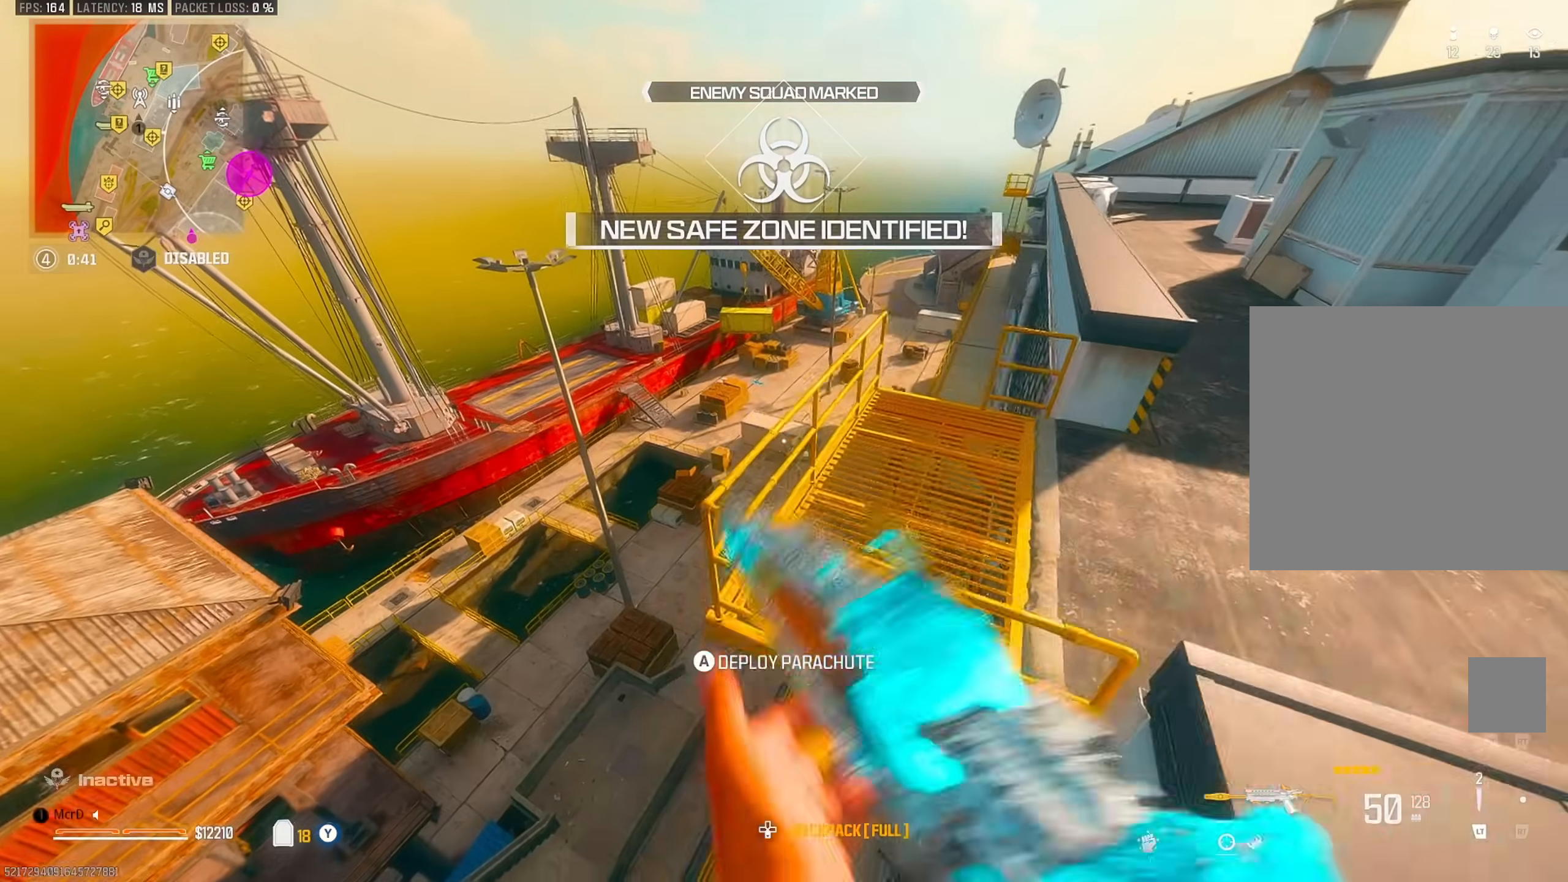
{"buttons": [], "left_stick": "up", "right_stick": "center", "events": []}
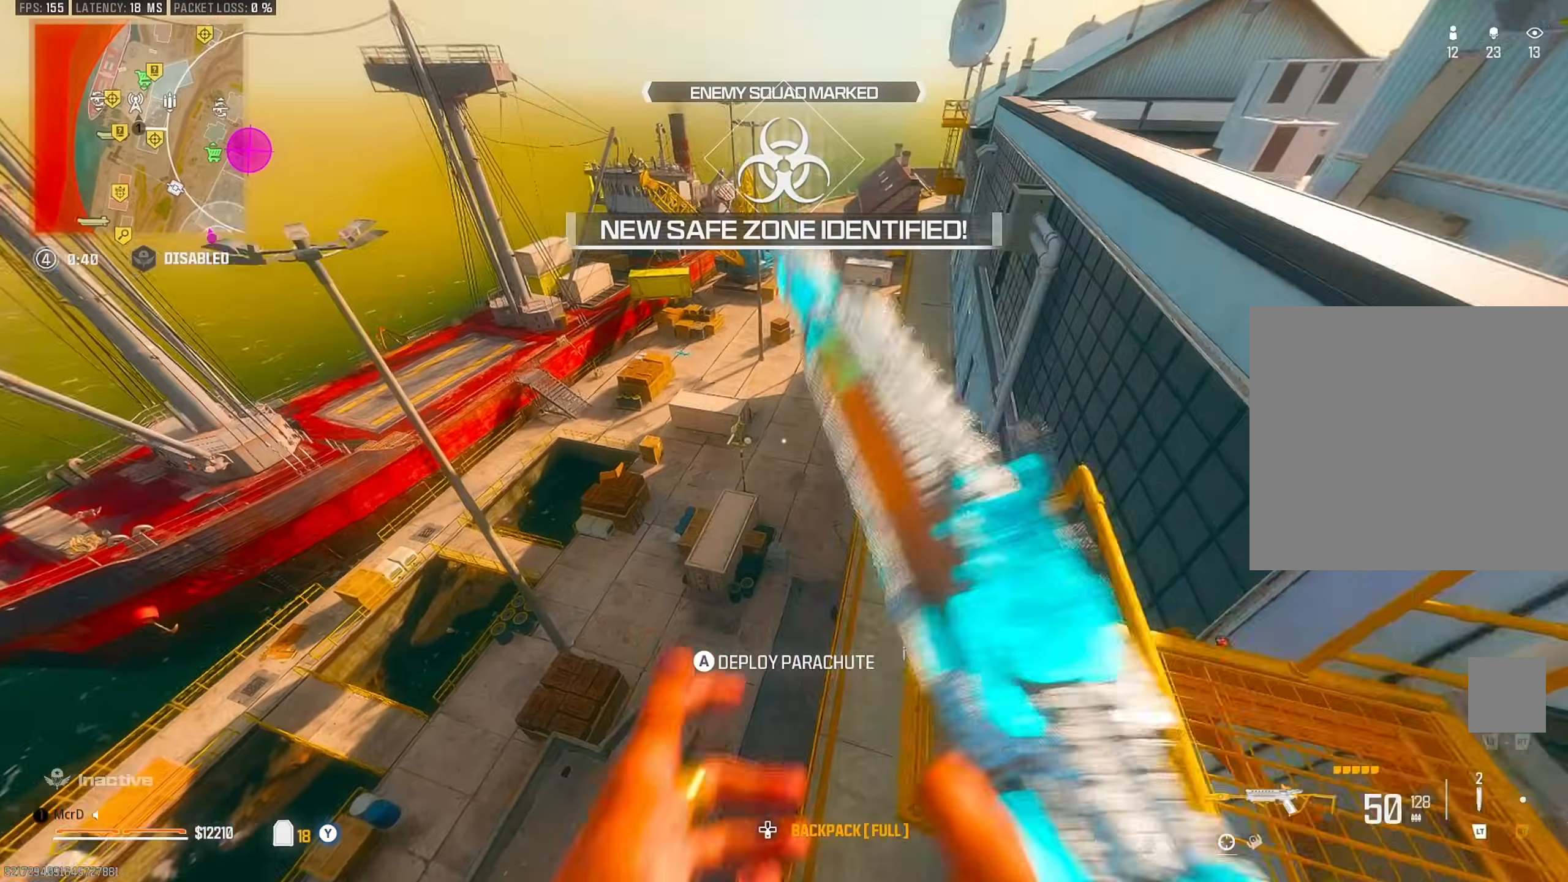
{"buttons": [], "left_stick": "up", "right_stick": "center", "events": []}
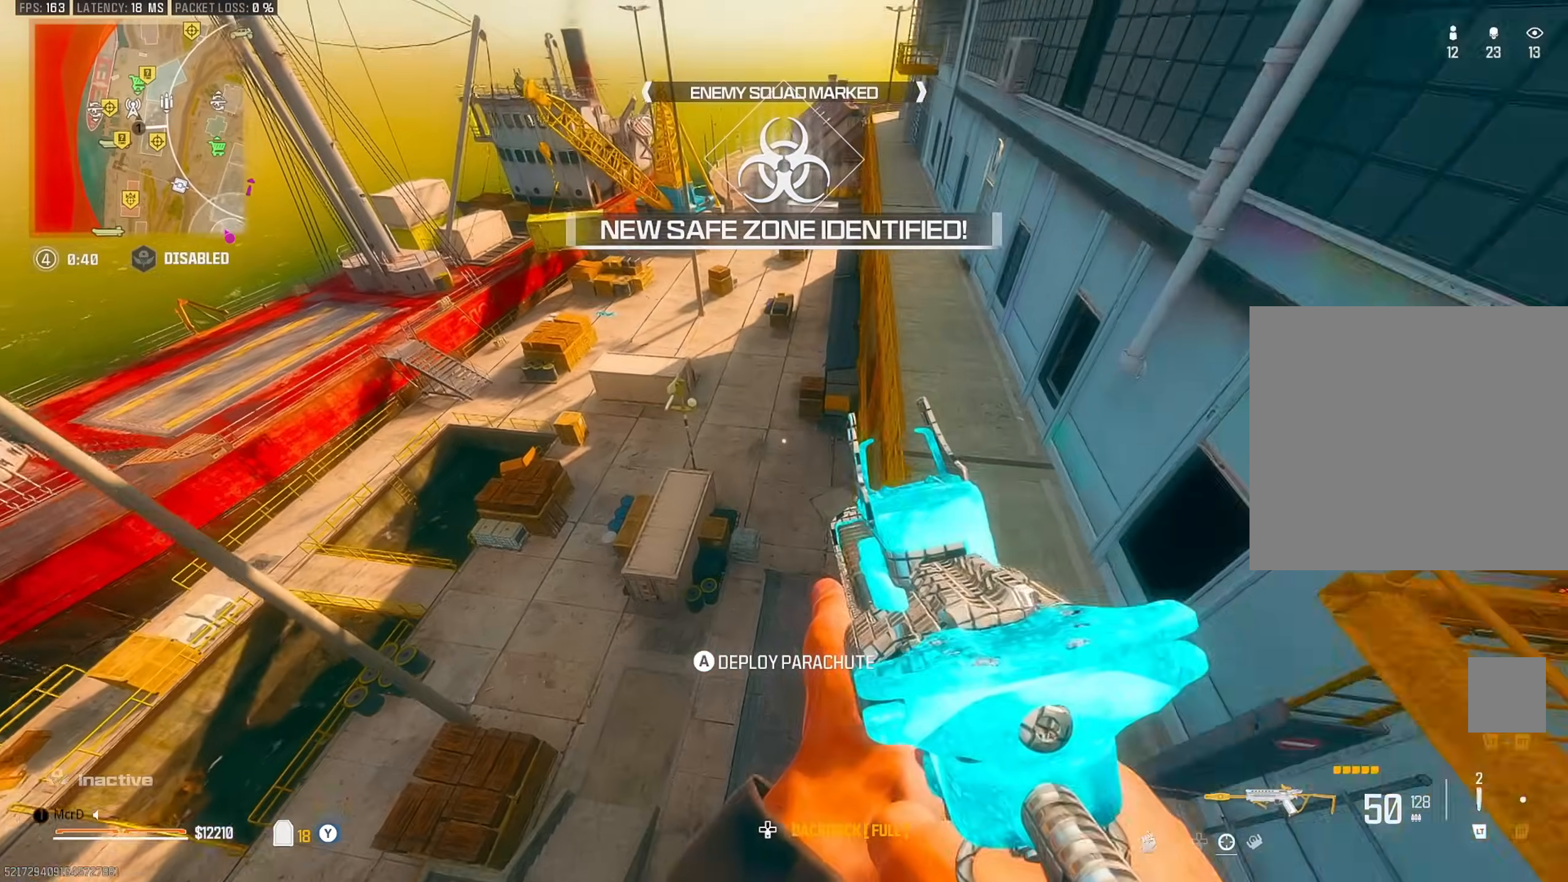
{"buttons": [], "left_stick": "center", "right_stick": "center", "events": [[283, "CROSS", "down"], [367, "CROSS", "up"], [417, "left_stick", "center"]]}
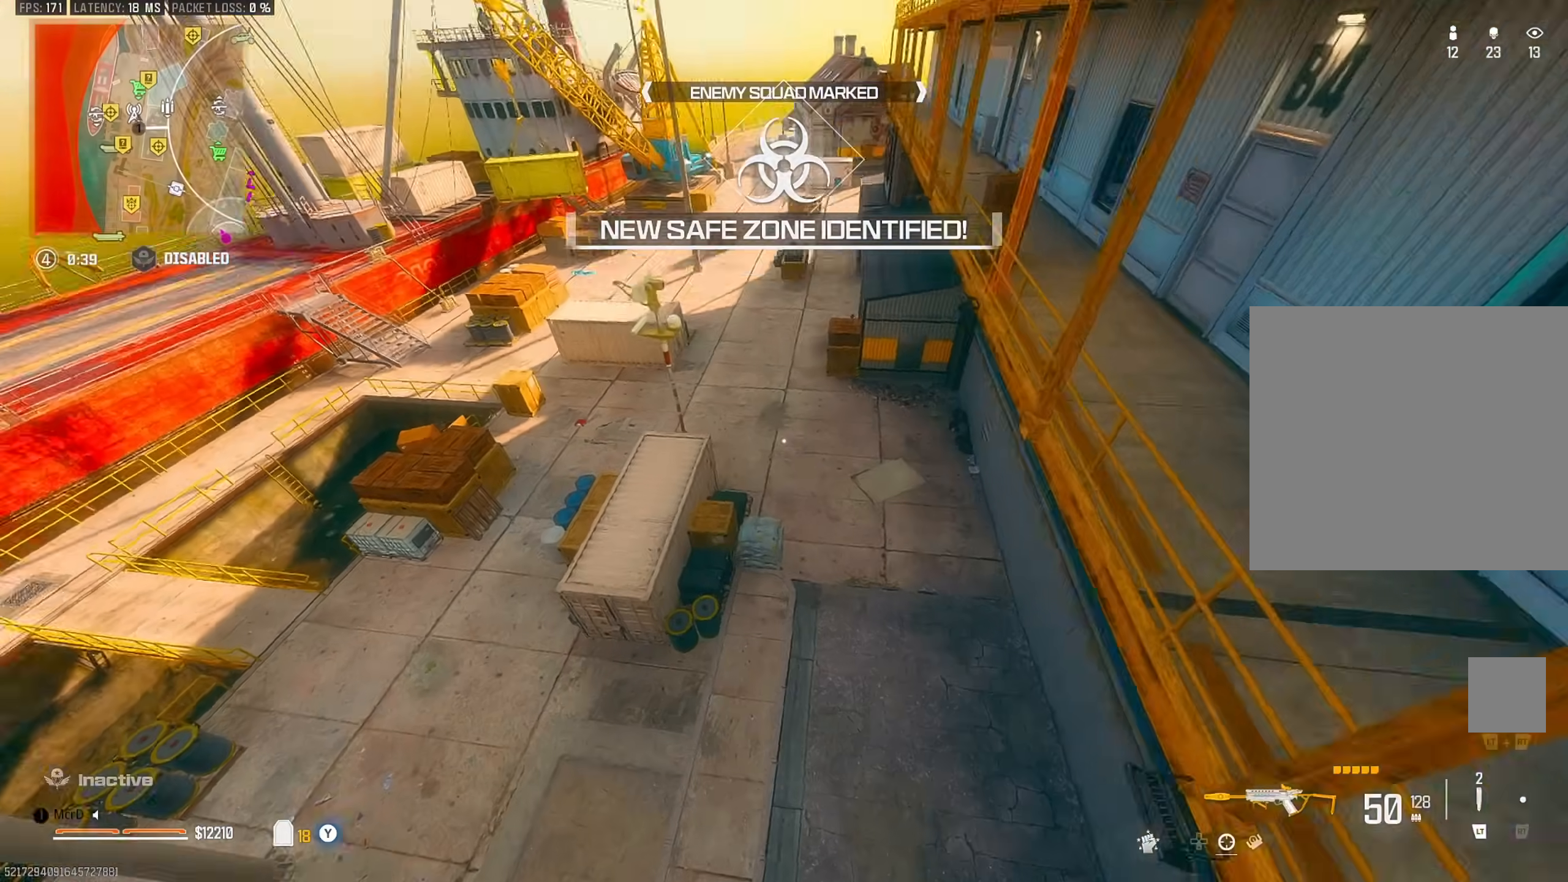
{"buttons": [], "left_stick": "up", "right_stick": "up-right", "events": [[17, "left_stick", "up"], [67, "right_stick", "up-right"]]}
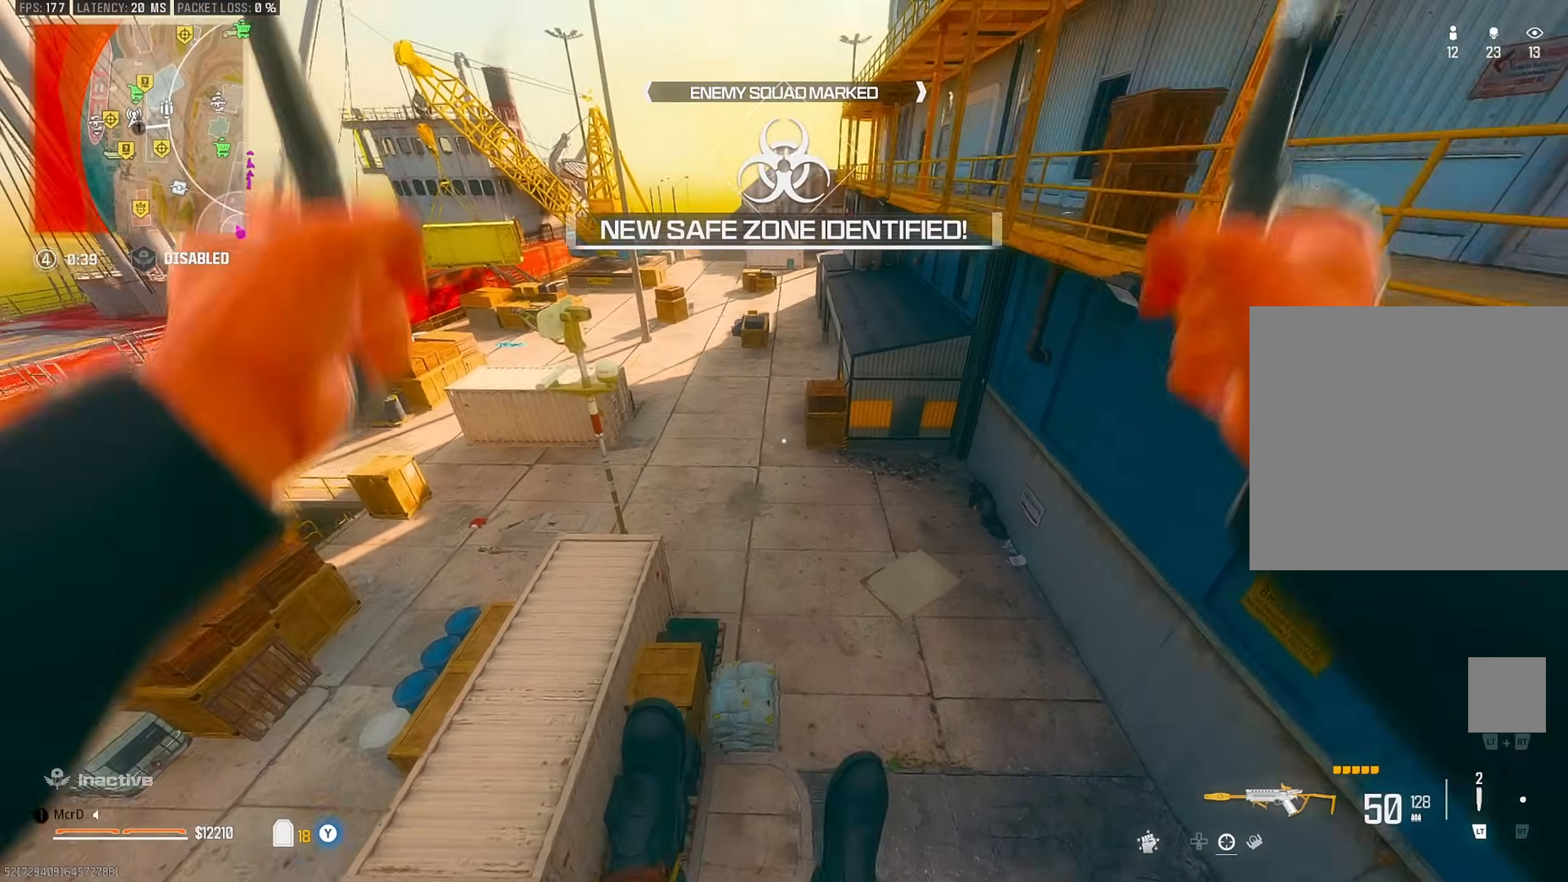
{"buttons": [], "left_stick": "up", "right_stick": "center", "events": [[200, "right_stick", "center"]]}
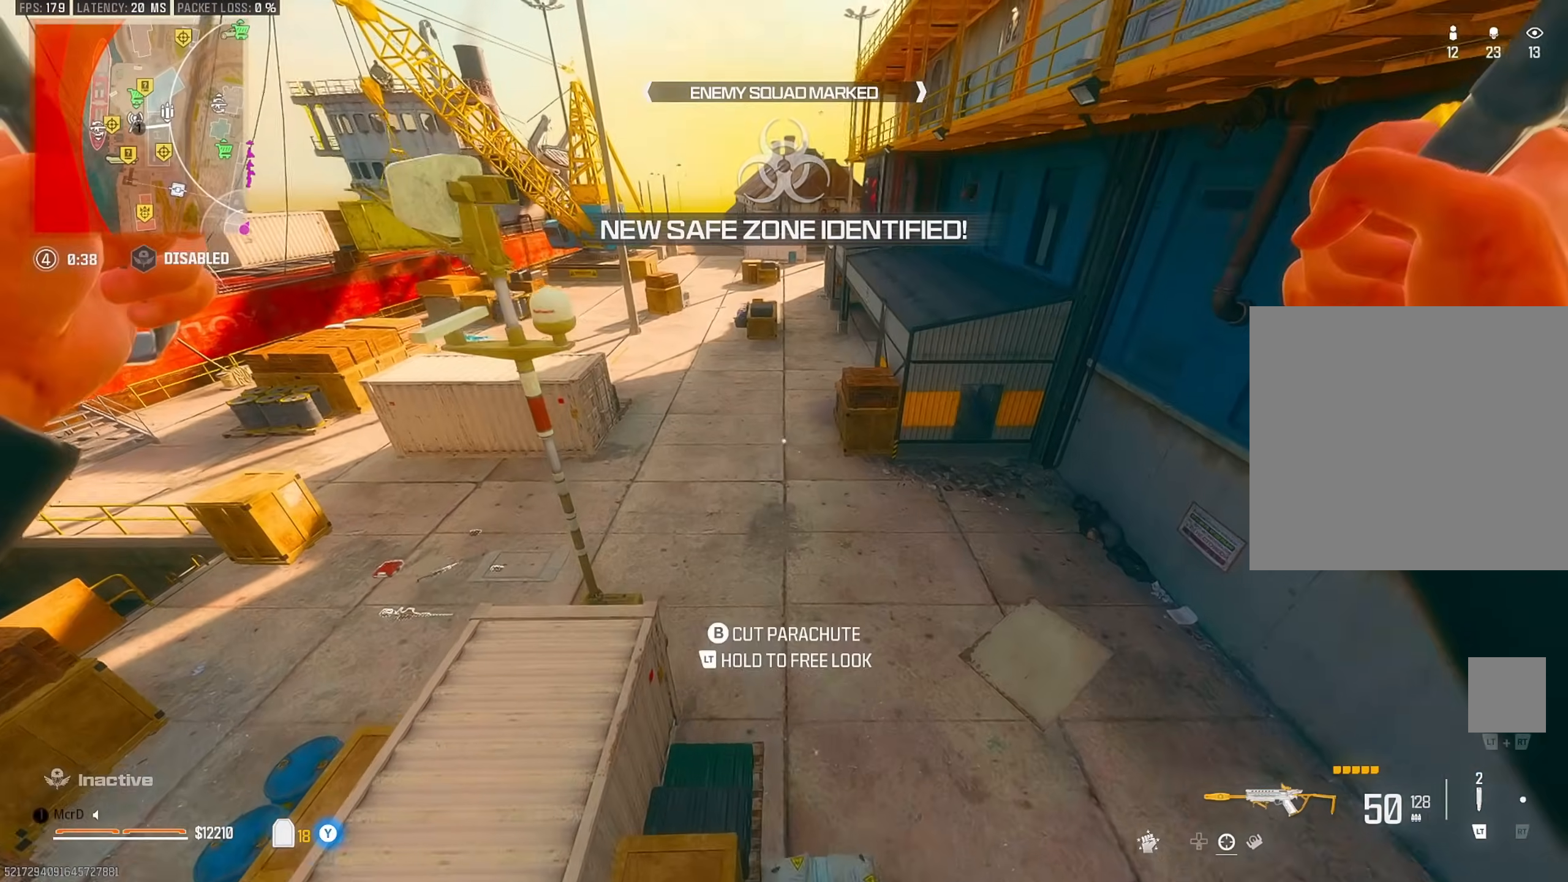
{"buttons": [], "left_stick": "up", "right_stick": "up", "events": [[133, "right_stick", "up"]]}
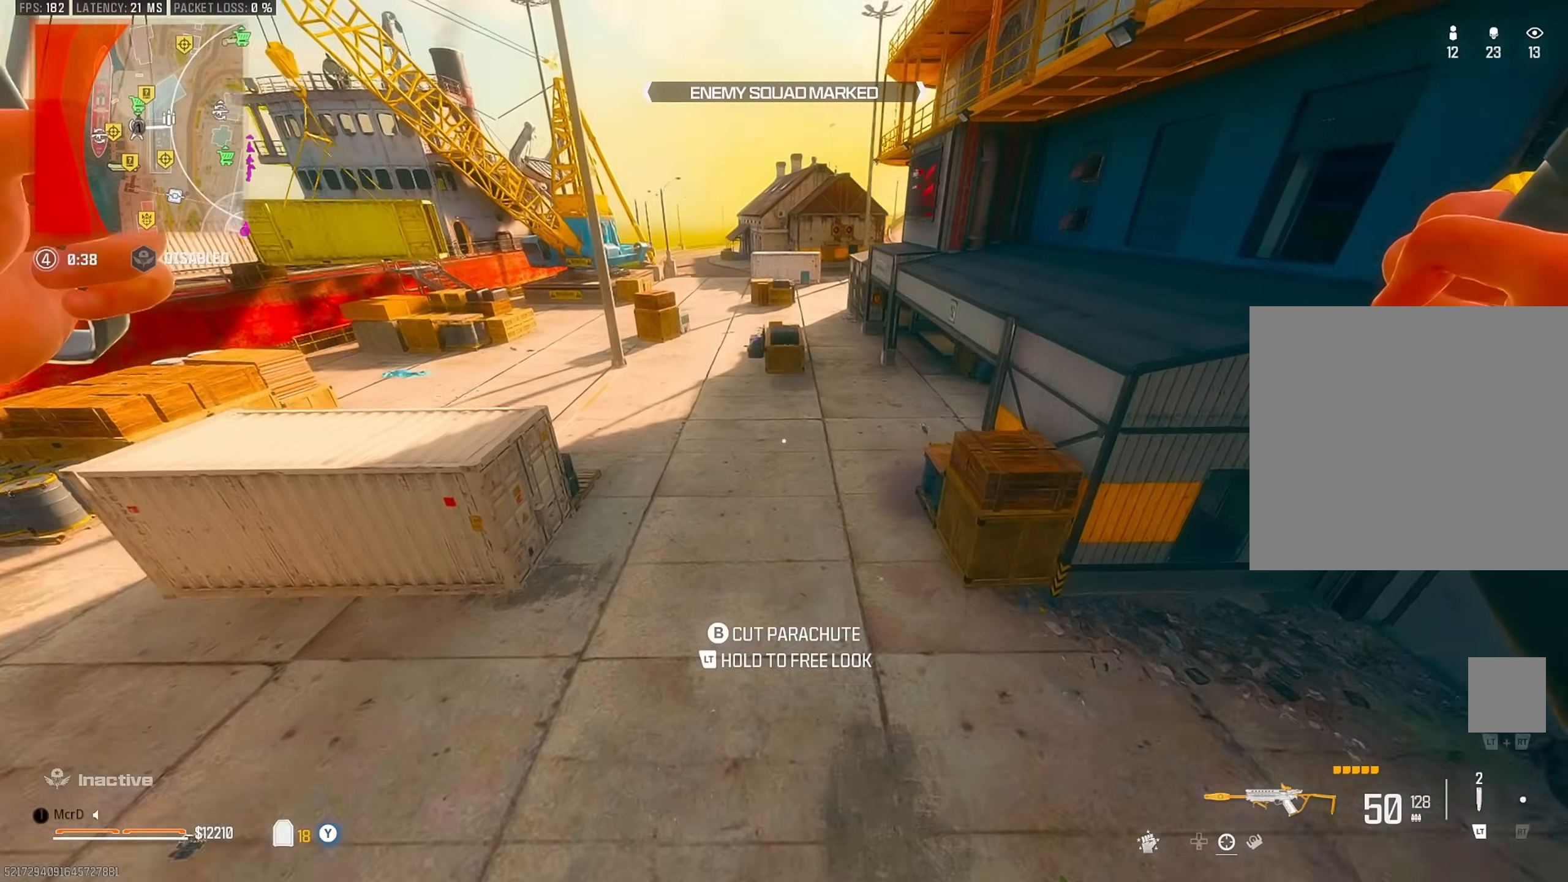
{"buttons": [], "left_stick": "up", "right_stick": "center", "events": [[117, "CIRCLE", "down"], [183, "CIRCLE", "up"], [183, "right_stick", "center"]]}
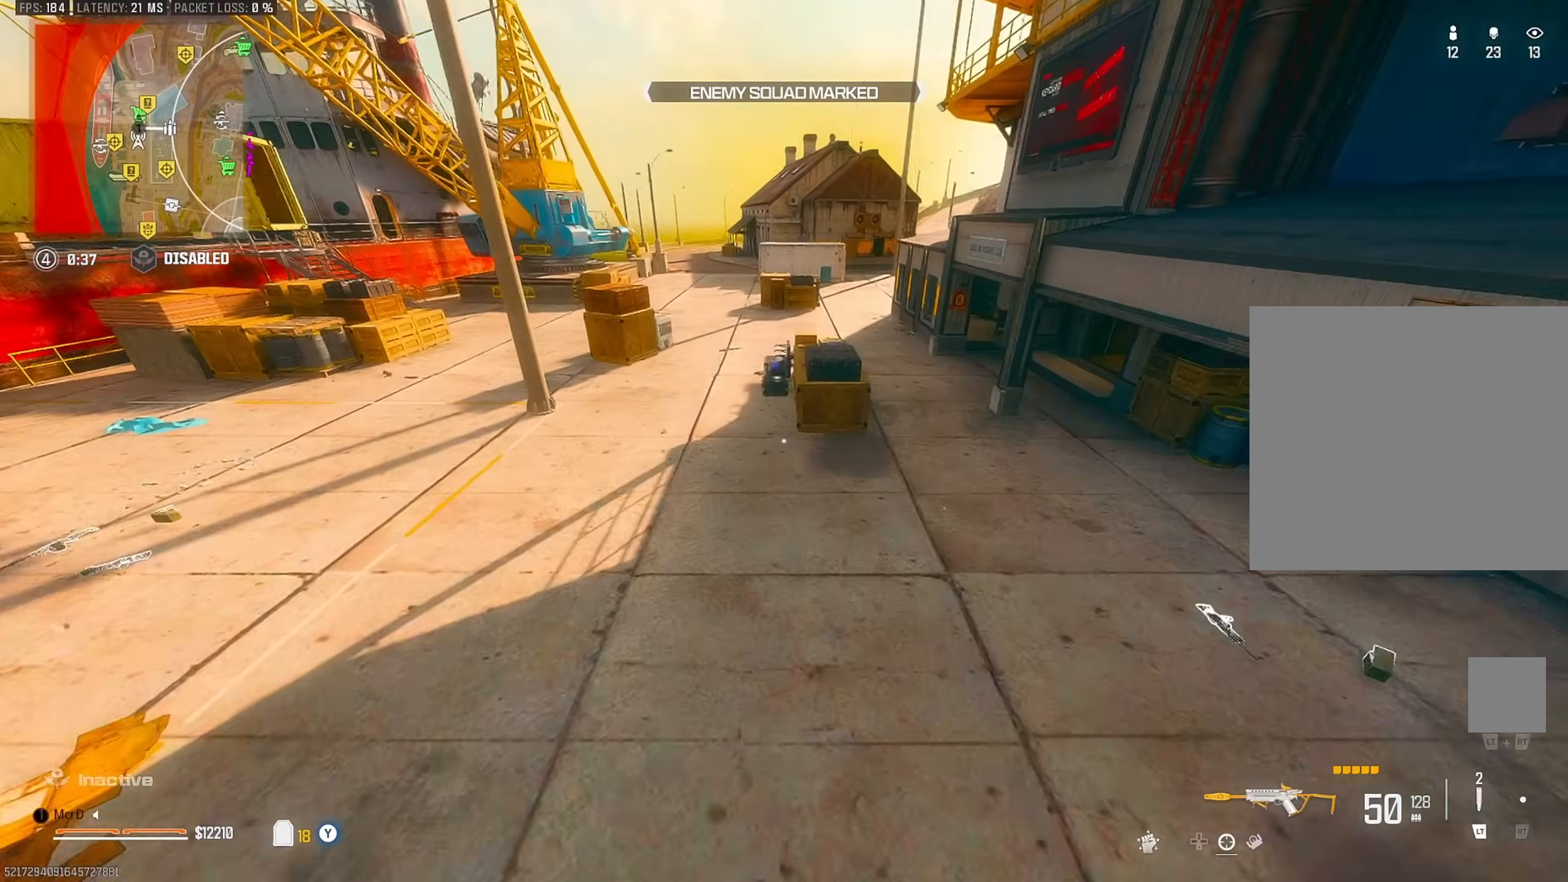
{"buttons": [], "left_stick": "right", "right_stick": "center", "events": [[100, "left_stick", "center"], [233, "left_stick", "down"], [400, "left_stick", "right"]]}
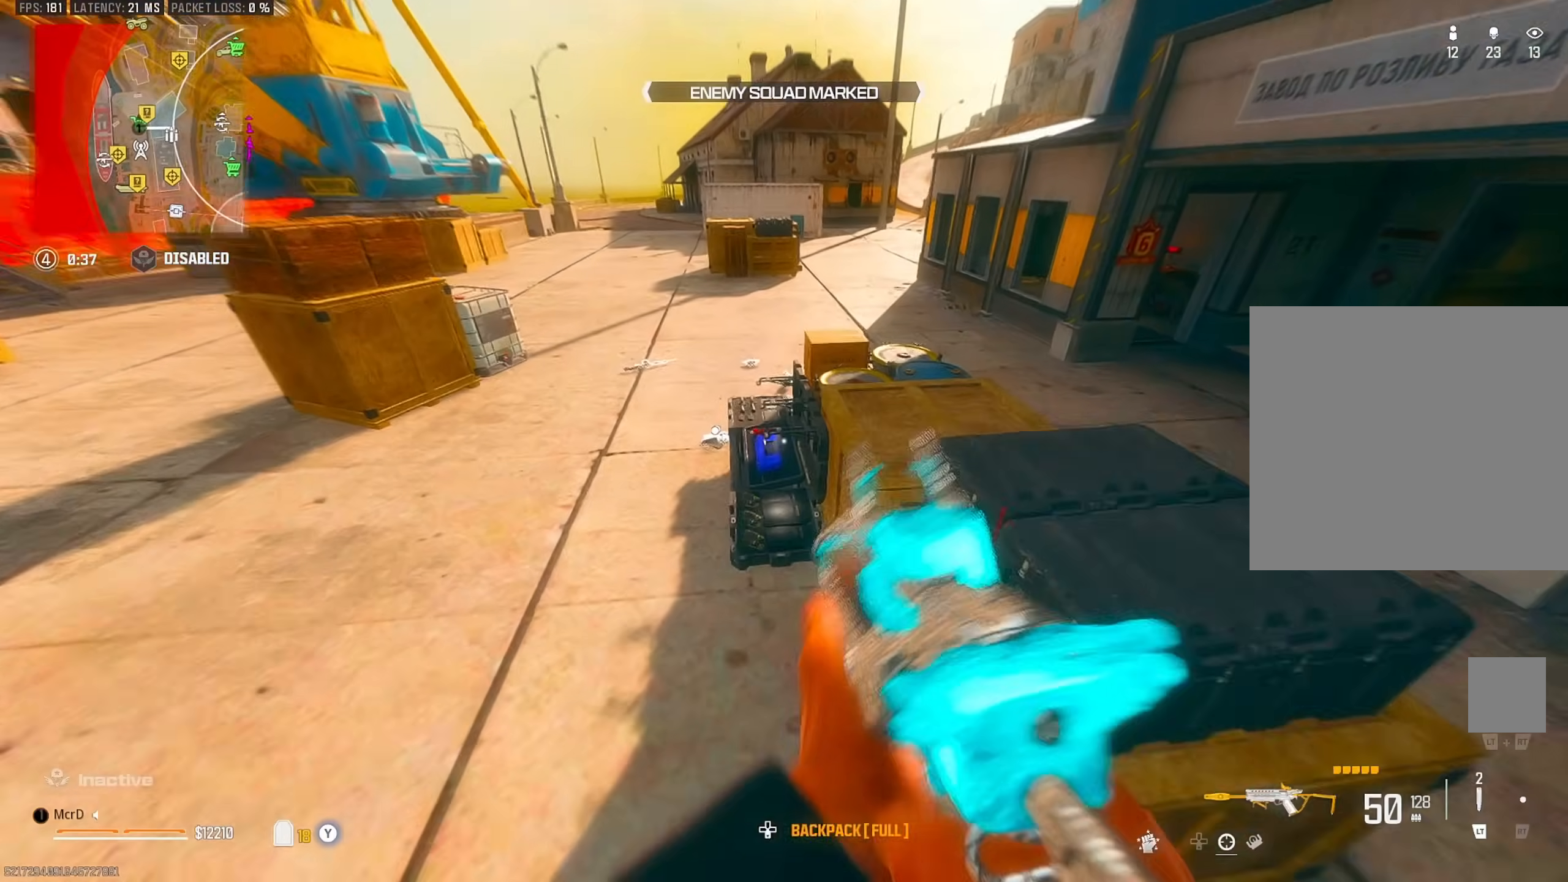
{"buttons": [], "left_stick": "center", "right_stick": "center", "events": [[67, "left_stick", "up"], [67, "right_stick", "down"], [117, "left_stick", "center"], [133, "SQUARE", "down"], [217, "SQUARE", "up"], [217, "right_stick", "center"], [300, "DPAD_RIGHT", "down"], [417, "DPAD_RIGHT", "up"]]}
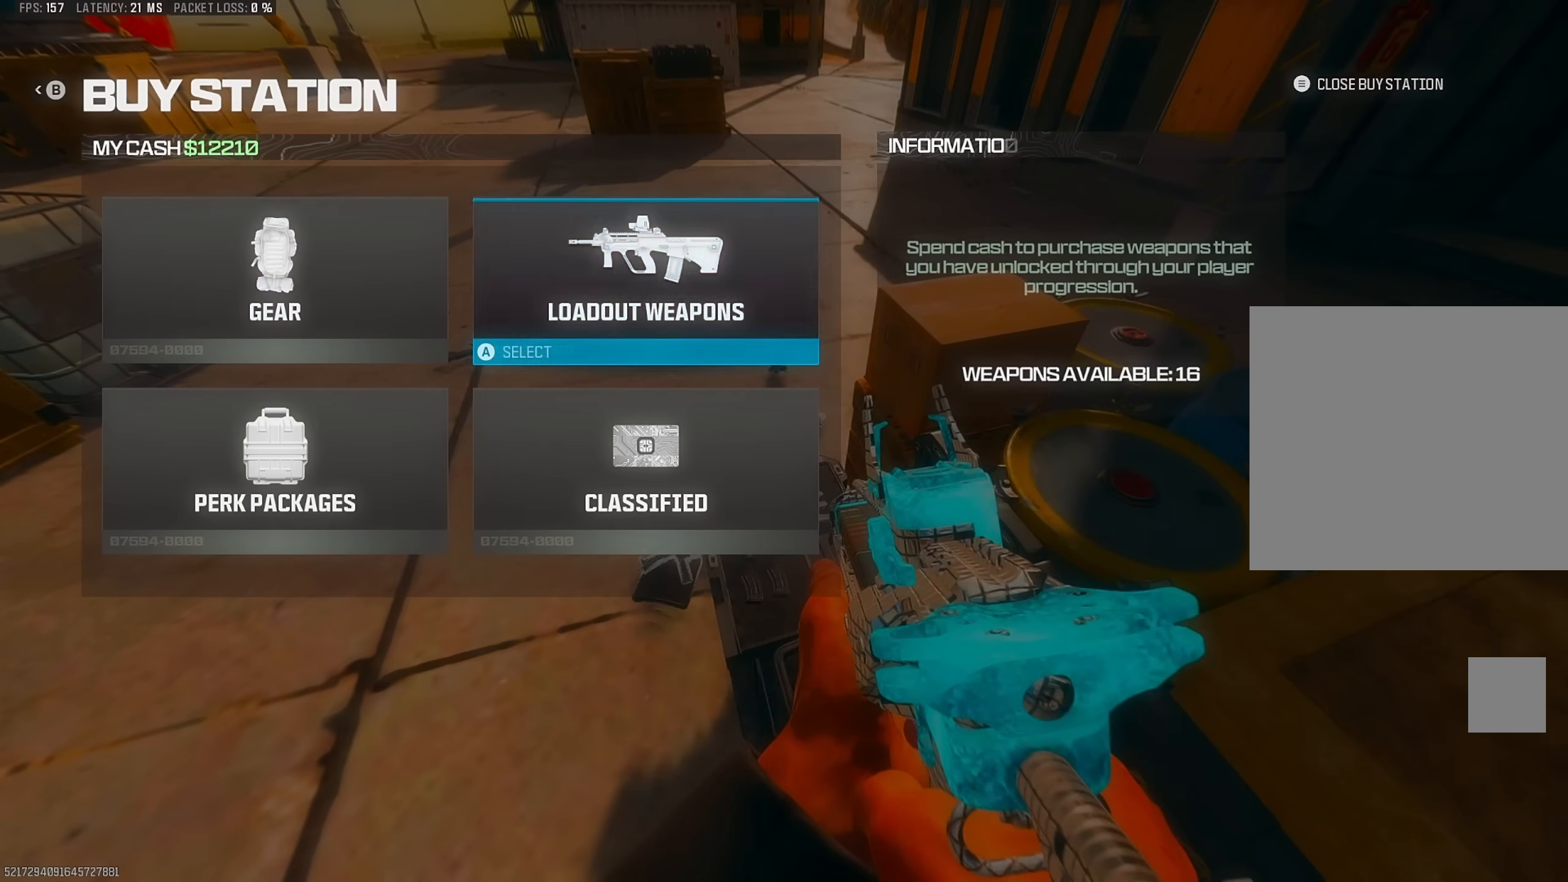
{"buttons": ["CIRCLE"], "left_stick": "center", "right_stick": "center", "events": [[17, "CROSS", "down"], [100, "CROSS", "up"], [283, "CROSS", "down"], [350, "CIRCLE", "down"], [367, "CROSS", "up"], [400, "CIRCLE", "up"], [467, "CIRCLE", "down"]]}
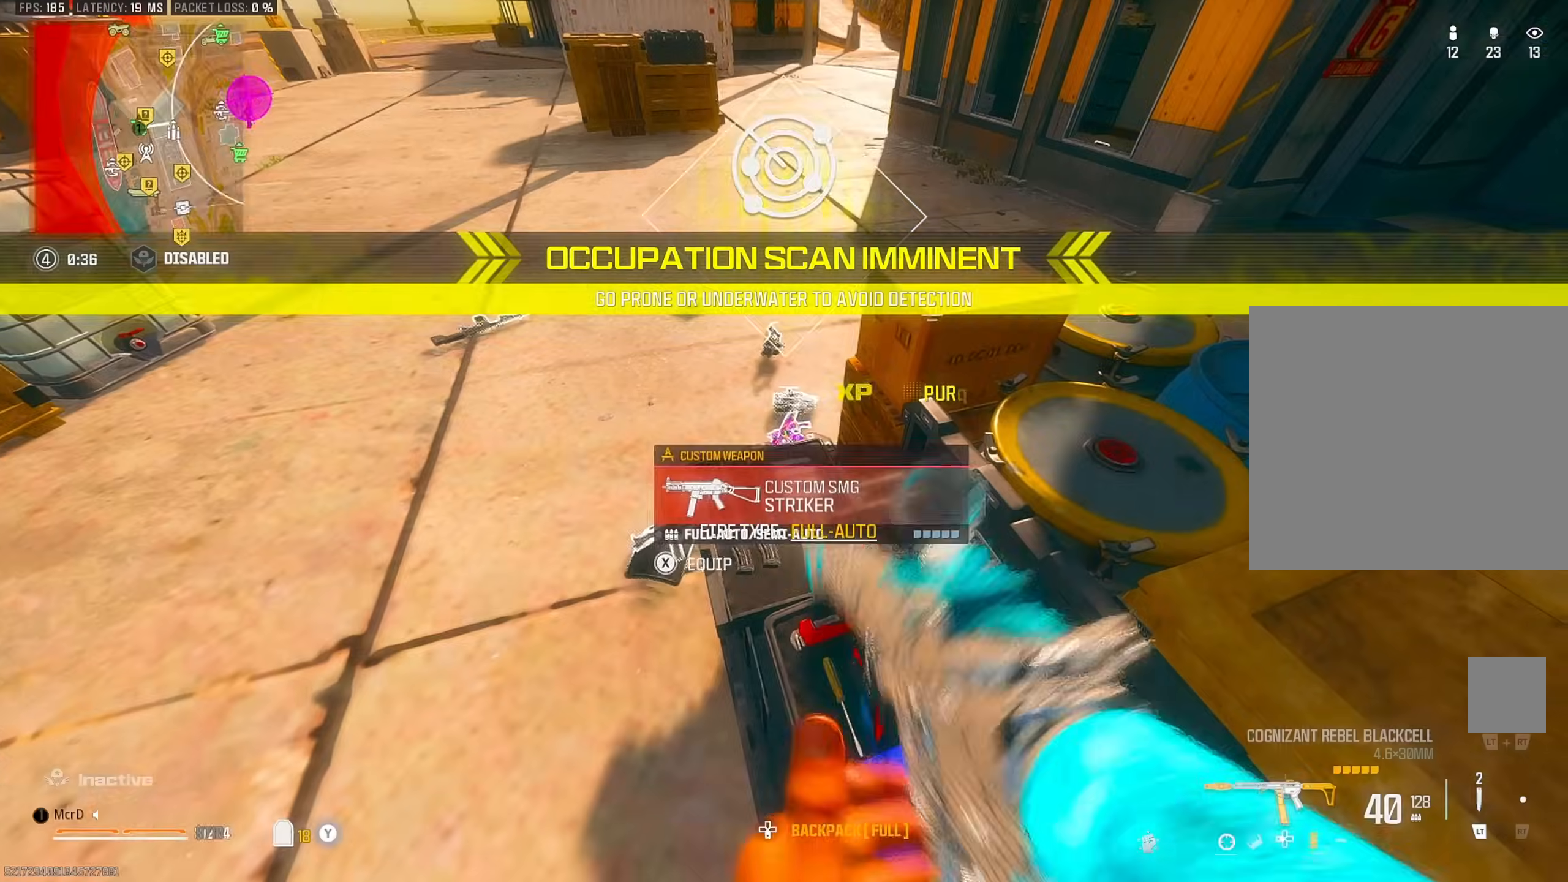
{"buttons": ["DPAD_RIGHT"], "left_stick": "center", "right_stick": "center", "events": [[33, "left_stick", "down"], [67, "CIRCLE", "up"], [67, "right_stick", "right"], [83, "TRIANGLE", "down"], [167, "TRIANGLE", "up"], [217, "left_stick", "center"], [217, "right_stick", "center"], [250, "SQUARE", "down"], [317, "SQUARE", "up"], [450, "DPAD_RIGHT", "down"]]}
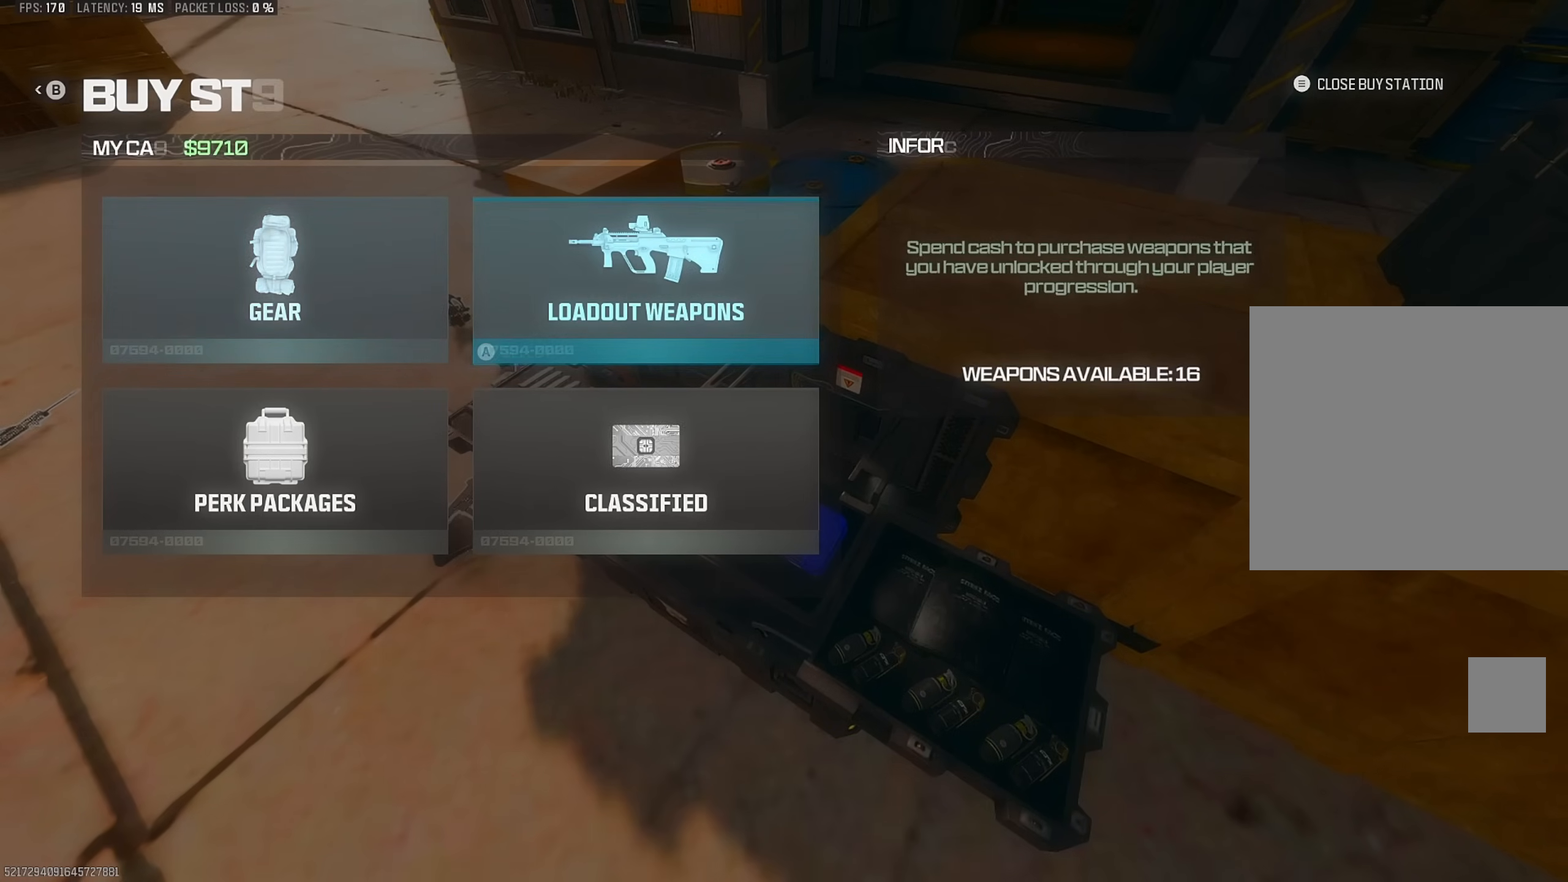
{"buttons": [], "left_stick": "center", "right_stick": "center", "events": [[50, "DPAD_RIGHT", "up"], [100, "CROSS", "down"], [167, "CROSS", "up"], [233, "DPAD_RIGHT", "down"], [333, "DPAD_RIGHT", "up"], [367, "CROSS", "down"], [433, "CIRCLE", "down"], [433, "CROSS", "up"], [500, "CIRCLE", "up"]]}
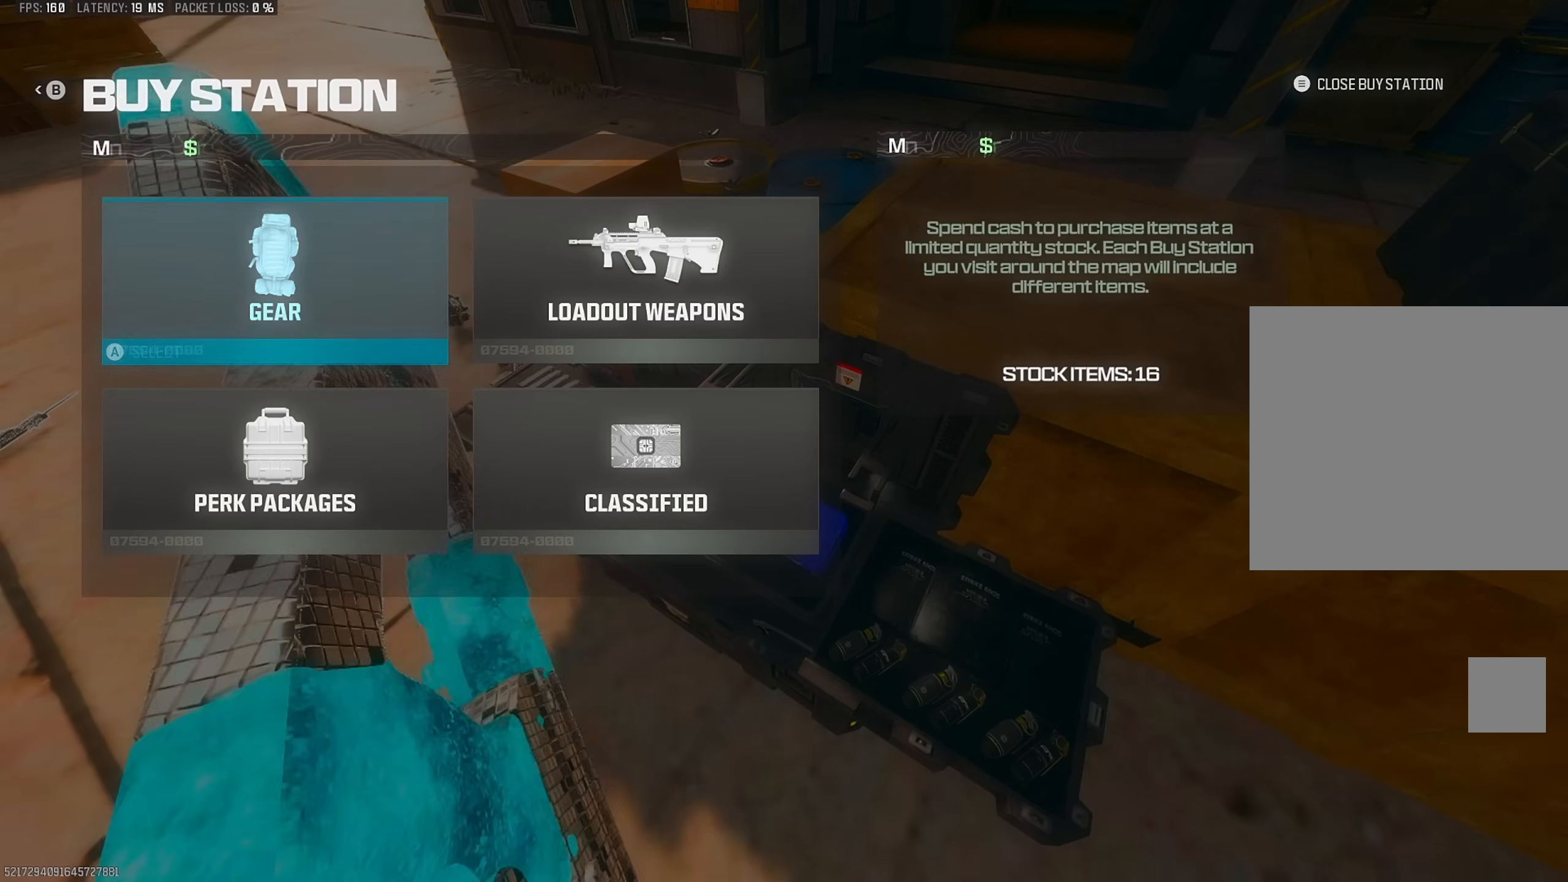
{"buttons": [], "left_stick": "up", "right_stick": "up-right", "events": [[67, "CIRCLE", "down"], [83, "left_stick", "down"], [117, "right_stick", "up-right"], [150, "CIRCLE", "up"], [217, "left_stick", "right"], [300, "TRIANGLE", "down"], [317, "right_stick", "up-left"], [333, "left_stick", "up"], [417, "TRIANGLE", "up"], [417, "right_stick", "up-right"]]}
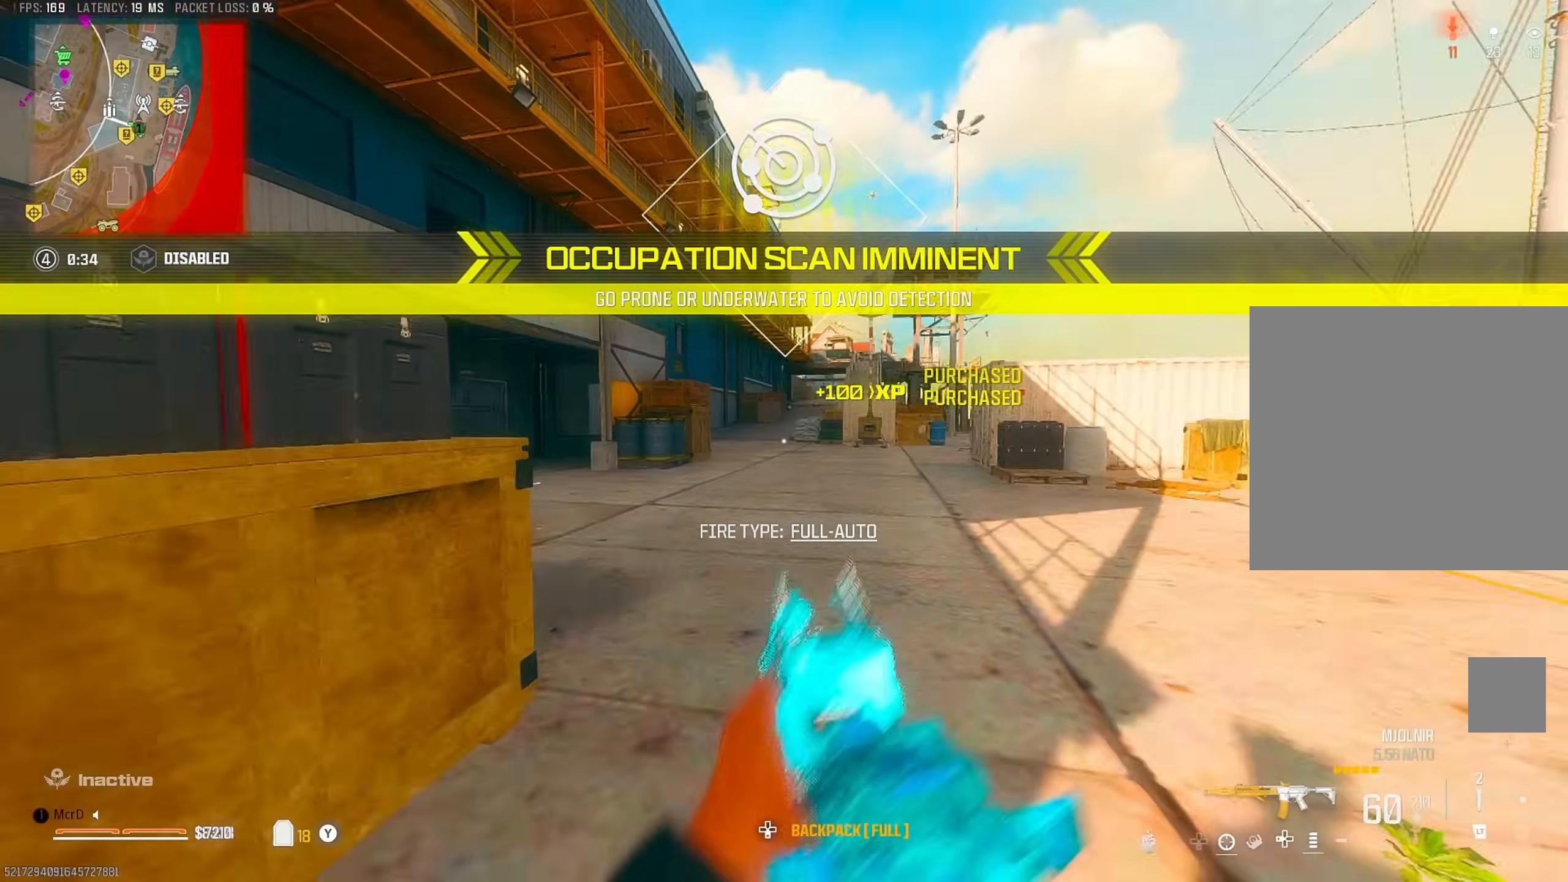
{"buttons": ["CROSS"], "left_stick": "up", "right_stick": "left", "events": [[50, "right_stick", "left"], [167, "CIRCLE", "down"], [183, "right_stick", "center"], [267, "CIRCLE", "up"], [350, "TRIANGLE", "down"], [350, "right_stick", "left"], [417, "CROSS", "down"], [433, "TRIANGLE", "up"]]}
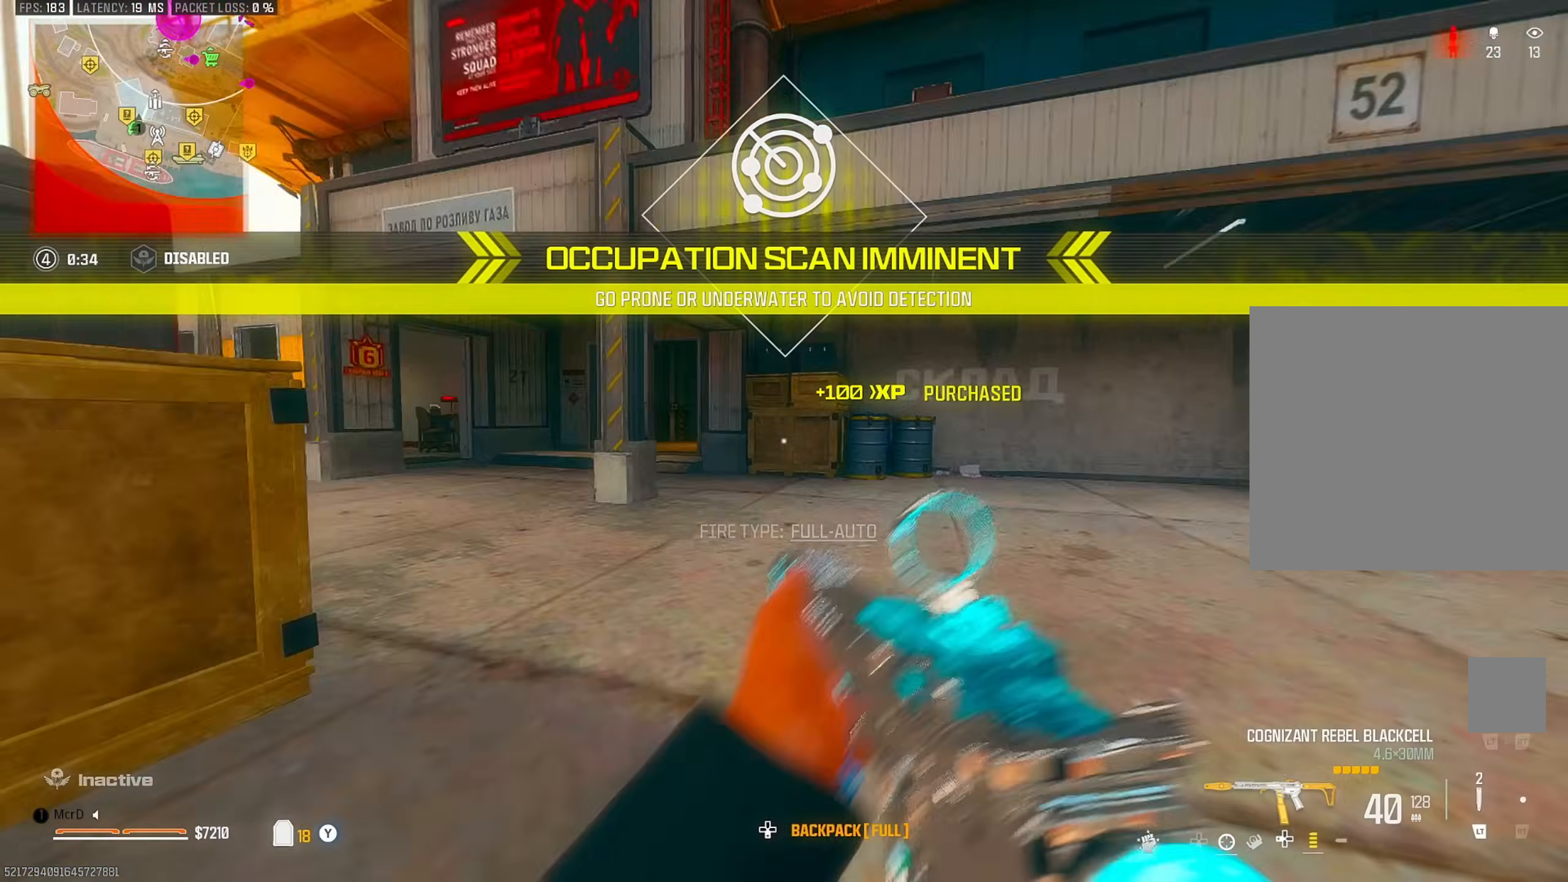
{"buttons": ["TRIANGLE"], "left_stick": "up", "right_stick": "right", "events": [[17, "CROSS", "up"], [67, "right_stick", "center"], [83, "L3", "down"], [183, "L3", "up"], [200, "right_stick", "left"], [417, "right_stick", "right"], [467, "TRIANGLE", "down"]]}
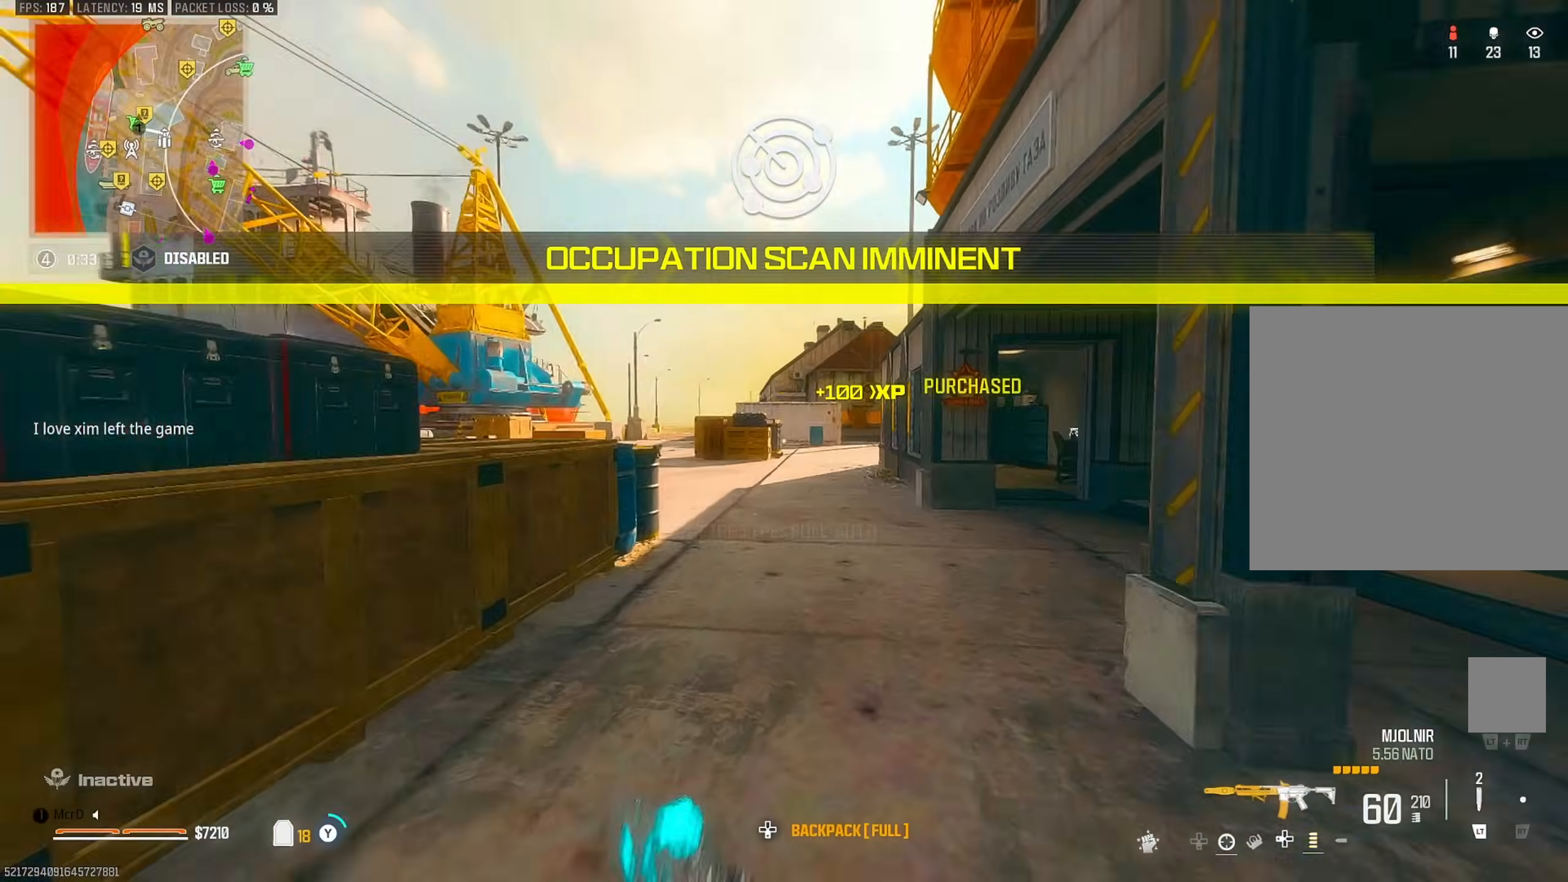
{"buttons": ["CIRCLE"], "left_stick": "up", "right_stick": "center", "events": [[17, "CROSS", "down"], [50, "right_stick", "center"], [83, "TRIANGLE", "up"], [117, "CROSS", "up"], [433, "CIRCLE", "down"]]}
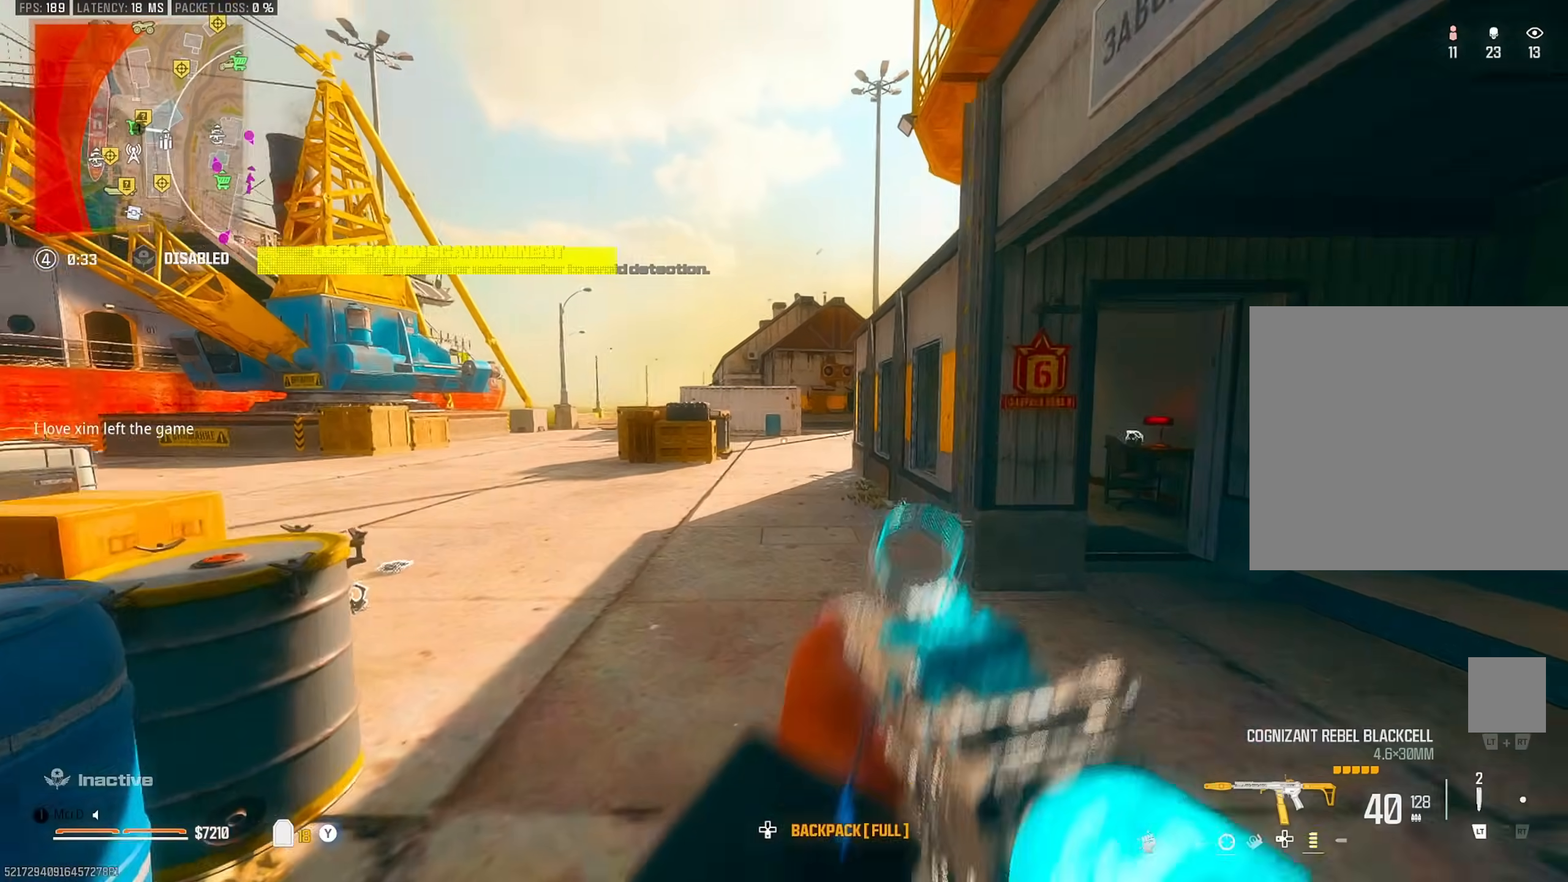
{"buttons": ["L3"], "left_stick": "up-left", "right_stick": "center", "events": [[33, "CIRCLE", "up"], [217, "CROSS", "down"], [300, "CROSS", "up"], [300, "left_stick", "up-left"], [483, "L3", "down"]]}
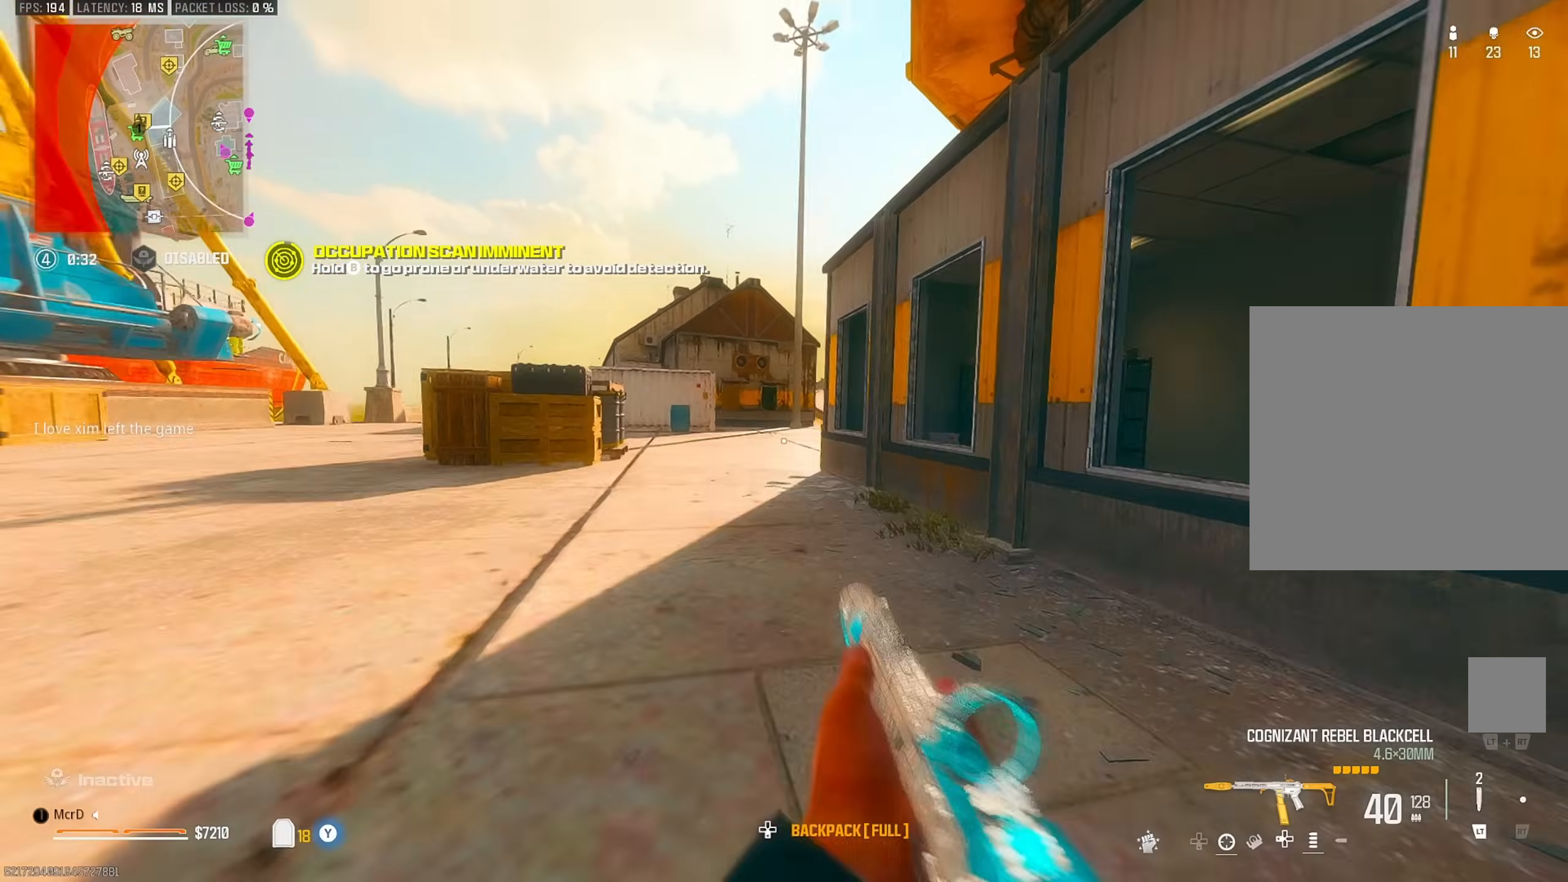
{"buttons": [], "left_stick": "up", "right_stick": "right", "events": [[67, "L3", "up"], [83, "right_stick", "right"], [167, "L3", "down"], [217, "right_stick", "left"], [250, "L3", "up"], [250, "left_stick", "up"], [417, "right_stick", "right"]]}
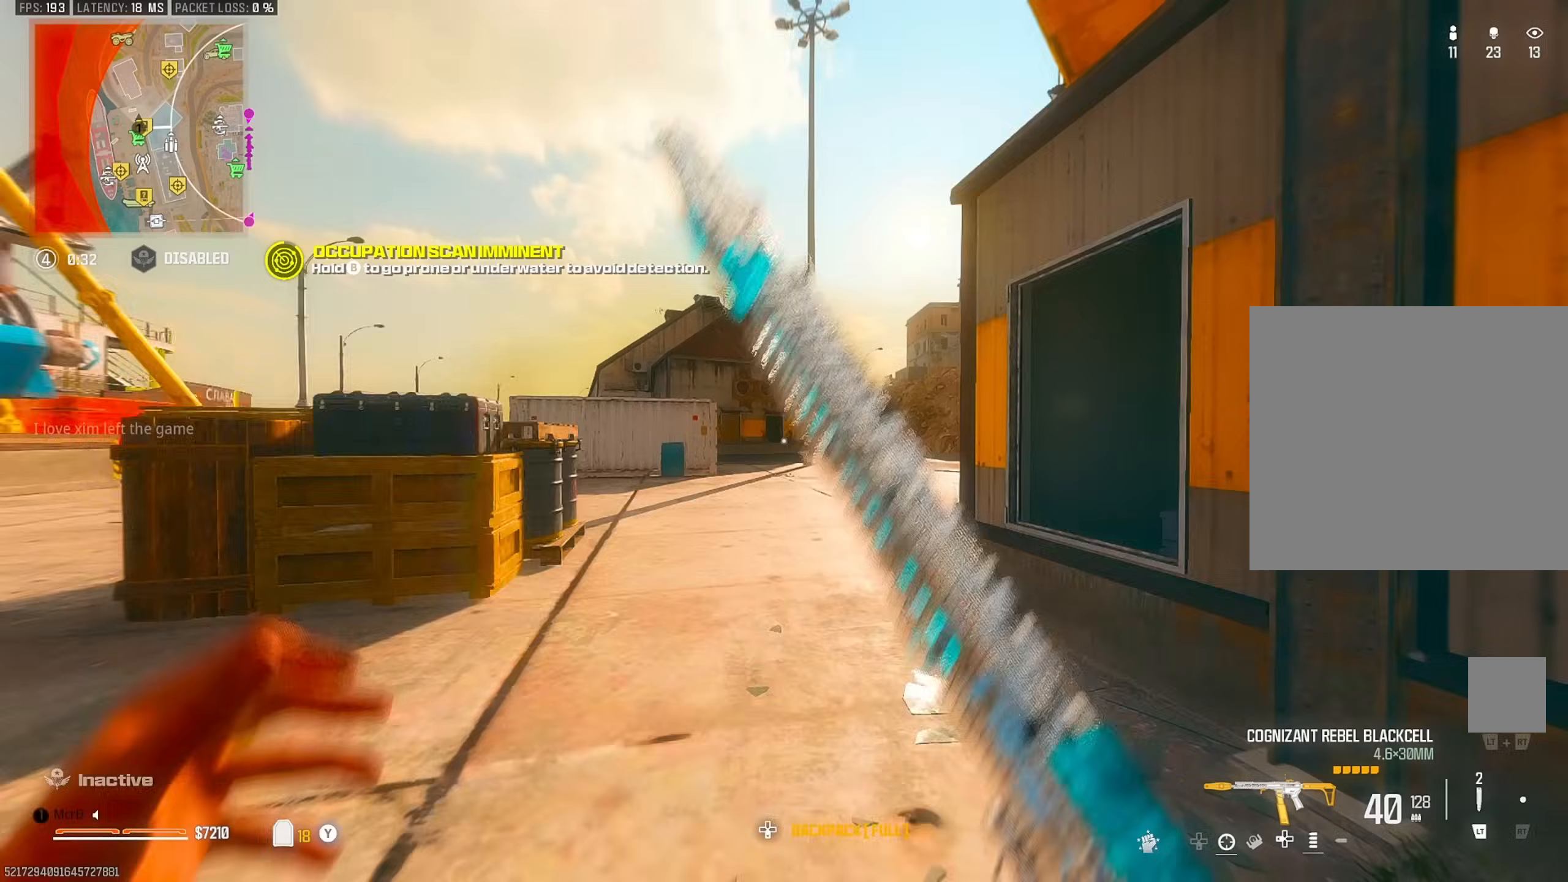
{"buttons": ["CIRCLE"], "left_stick": "up", "right_stick": "center", "events": [[17, "CROSS", "down"], [33, "TRIANGLE", "down"], [67, "right_stick", "center"], [117, "CROSS", "up"], [117, "TRIANGLE", "up"], [233, "TRIANGLE", "down"], [300, "TRIANGLE", "up"], [300, "right_stick", "right"], [400, "right_stick", "center"], [433, "CIRCLE", "down"]]}
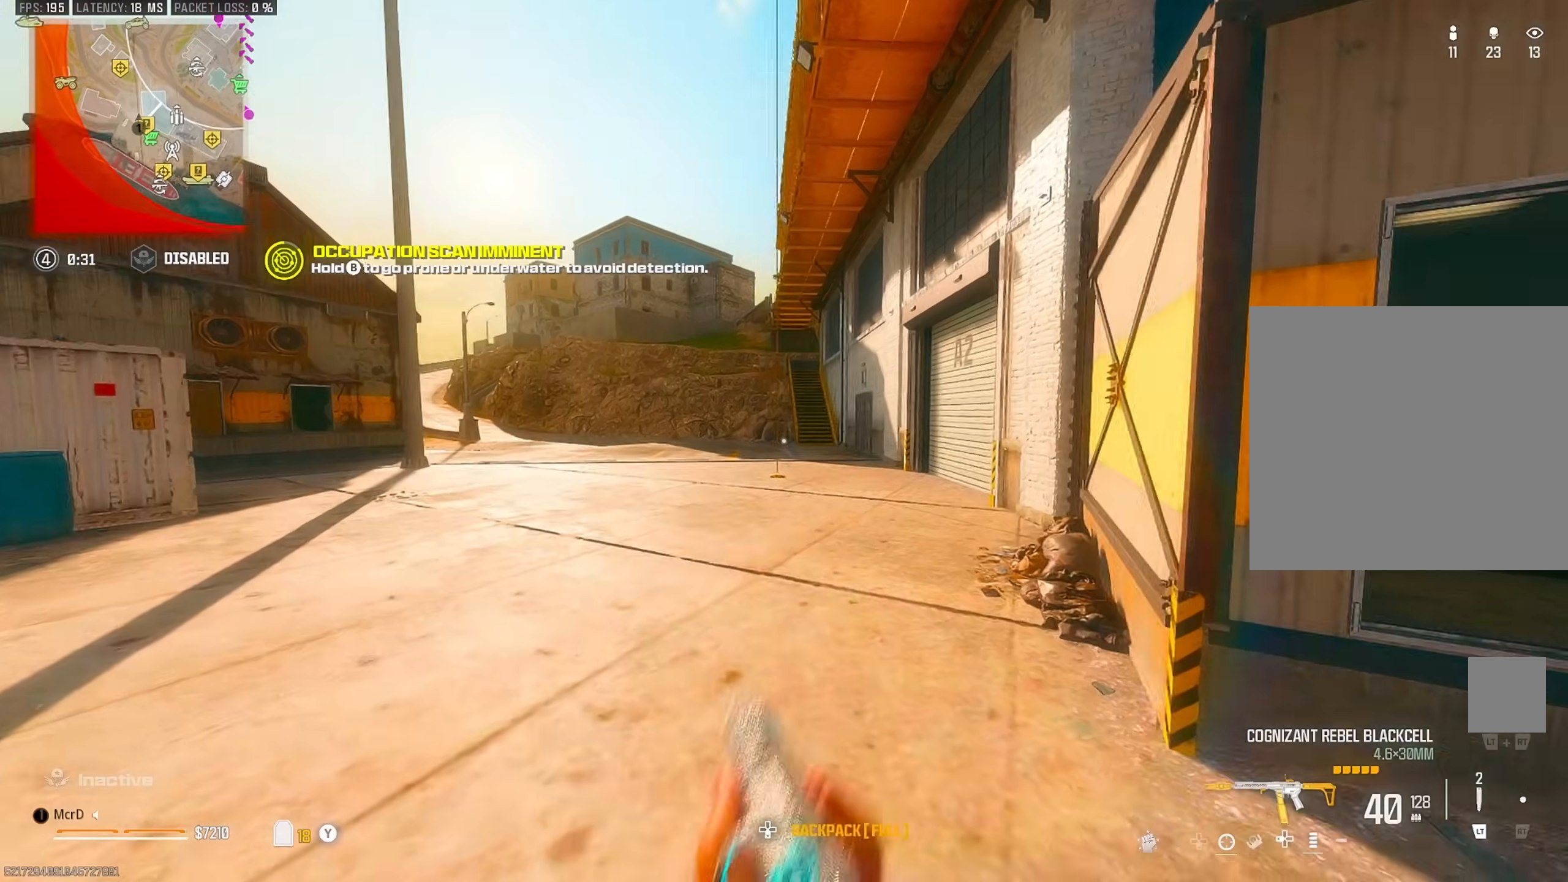
{"buttons": ["L3"], "left_stick": "up-left", "right_stick": "center", "events": [[67, "CIRCLE", "up"], [217, "CROSS", "down"], [267, "left_stick", "up-left"], [300, "CROSS", "up"], [450, "L3", "down"]]}
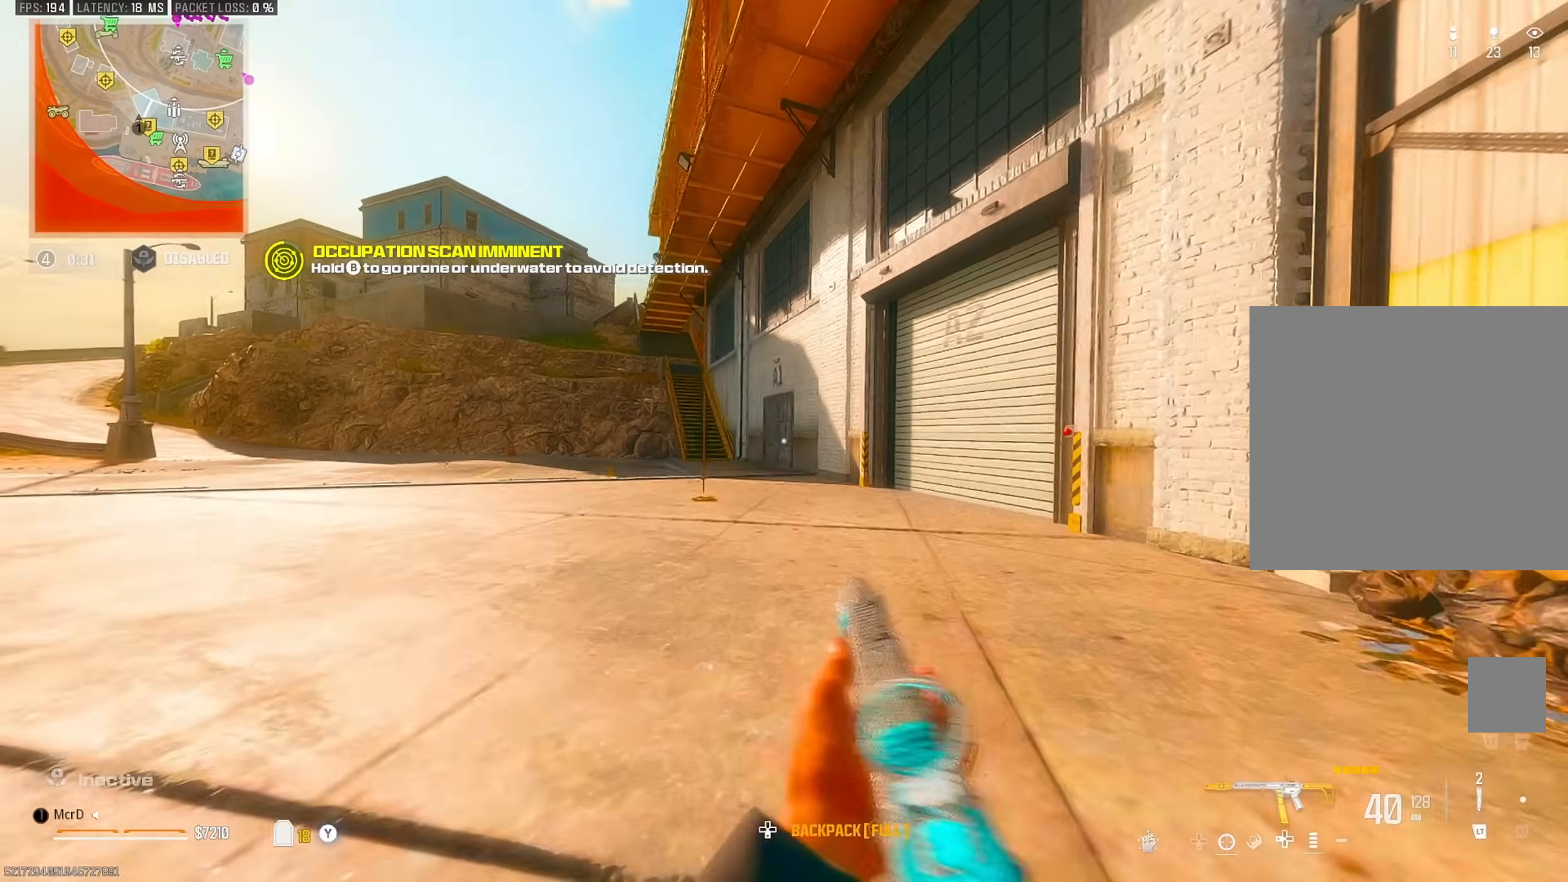
{"buttons": ["CROSS"], "left_stick": "up", "right_stick": "center", "events": [[33, "L3", "up"], [133, "L3", "down"], [217, "L3", "up"], [217, "left_stick", "up"], [500, "CROSS", "down"]]}
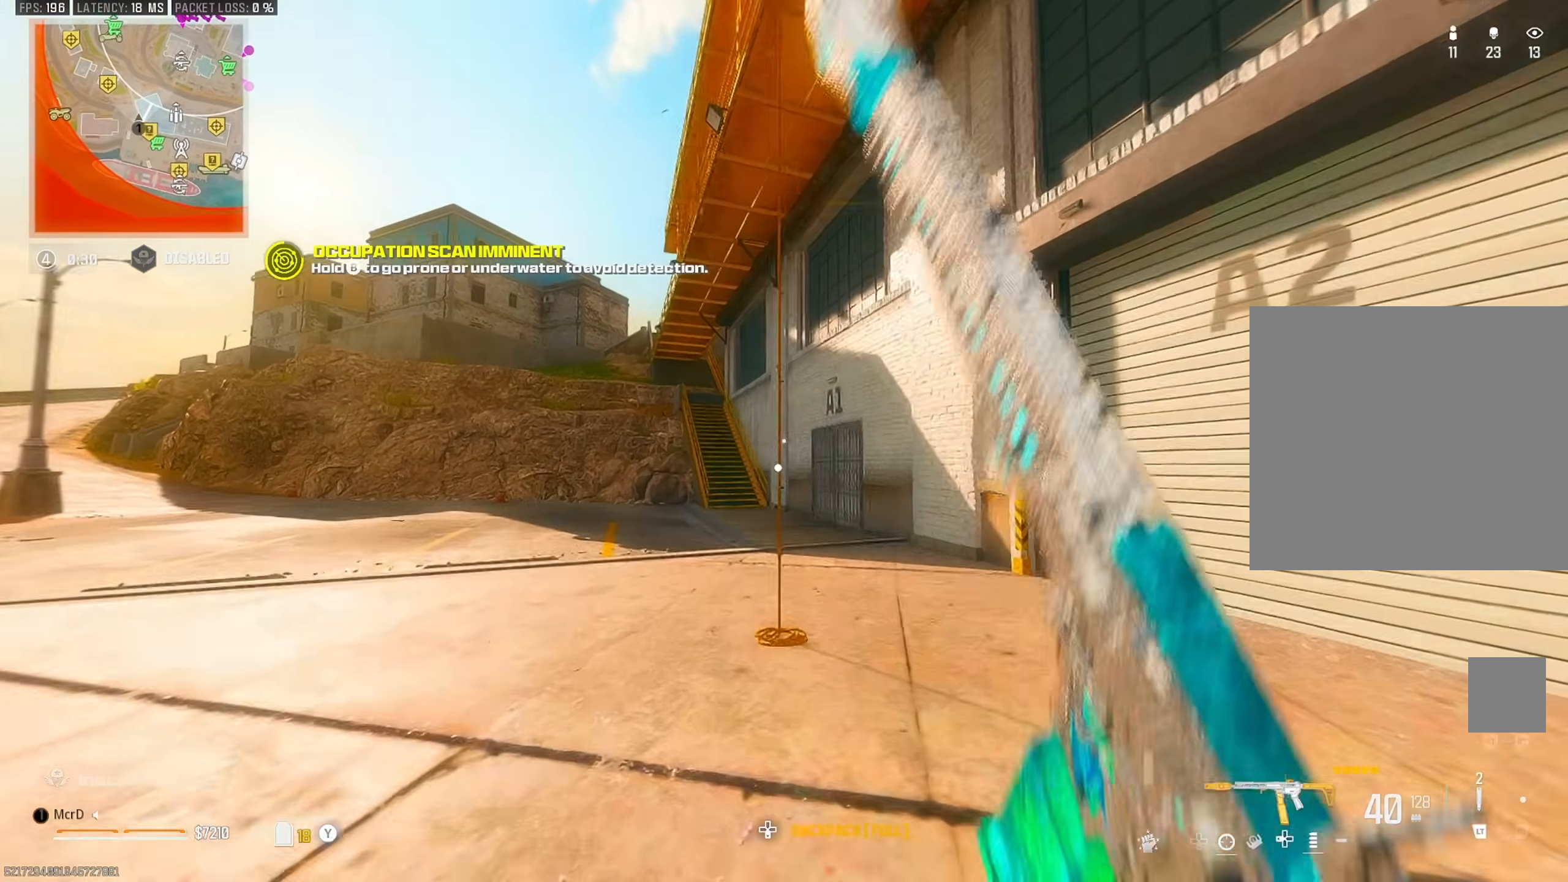
{"buttons": [], "left_stick": "up", "right_stick": "up", "events": [[83, "CROSS", "up"], [217, "SQUARE", "down"], [267, "SQUARE", "up"], [367, "SQUARE", "down"], [417, "SQUARE", "up"], [417, "right_stick", "up-right"], [467, "right_stick", "up"]]}
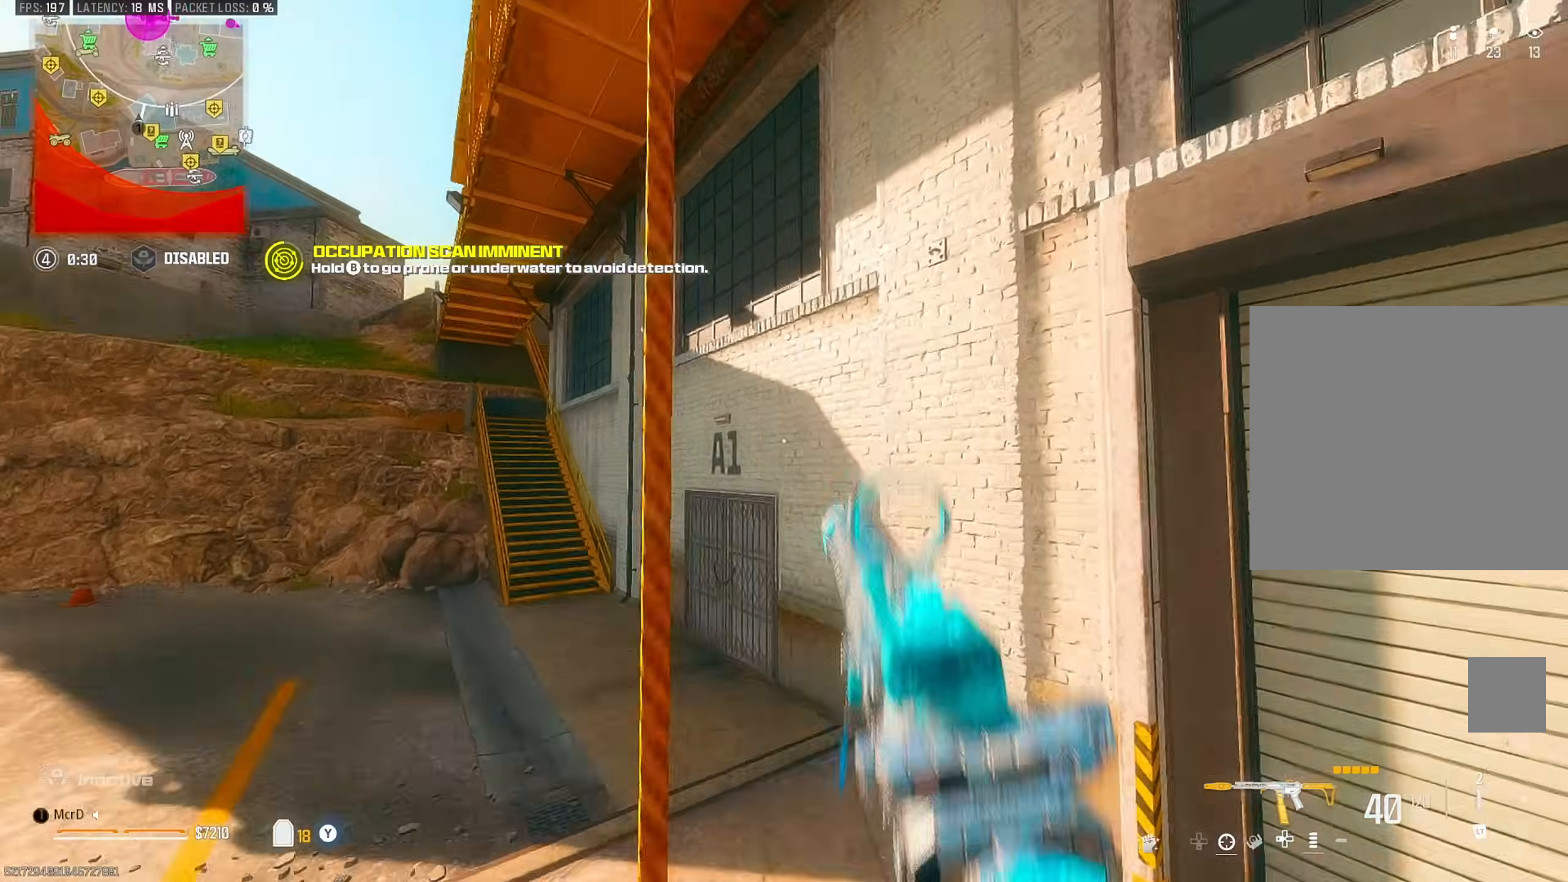
{"buttons": [], "left_stick": "up-right", "right_stick": "down", "events": [[350, "CROSS", "down"], [383, "right_stick", "center"], [417, "CROSS", "up"], [433, "right_stick", "down"], [467, "left_stick", "up-right"]]}
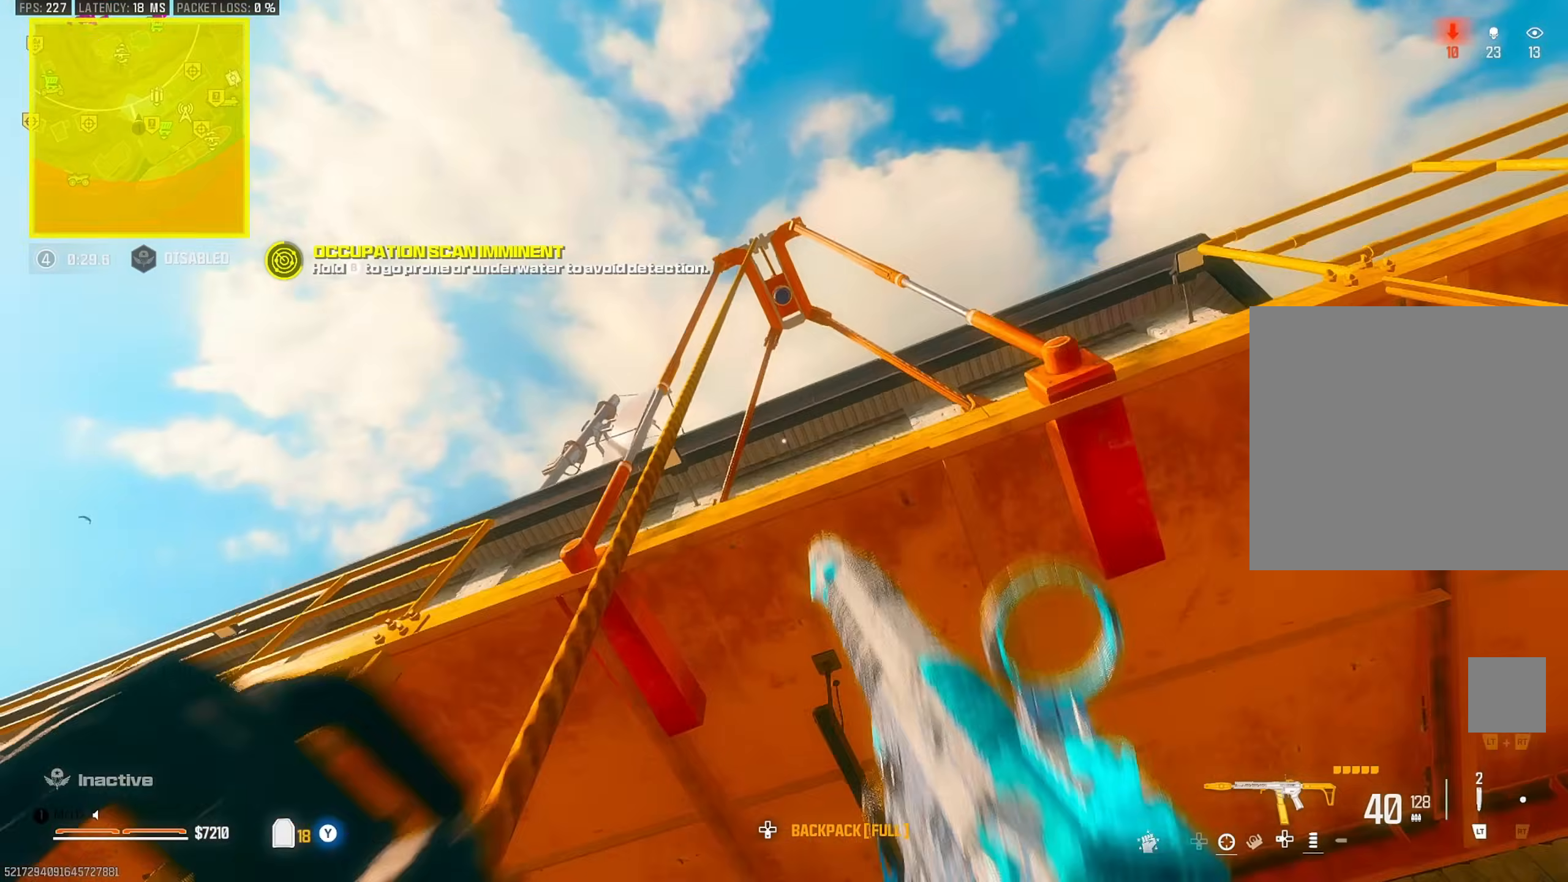
{"buttons": [], "left_stick": "up", "right_stick": "down-right", "events": [[250, "left_stick", "up"], [433, "right_stick", "down-right"]]}
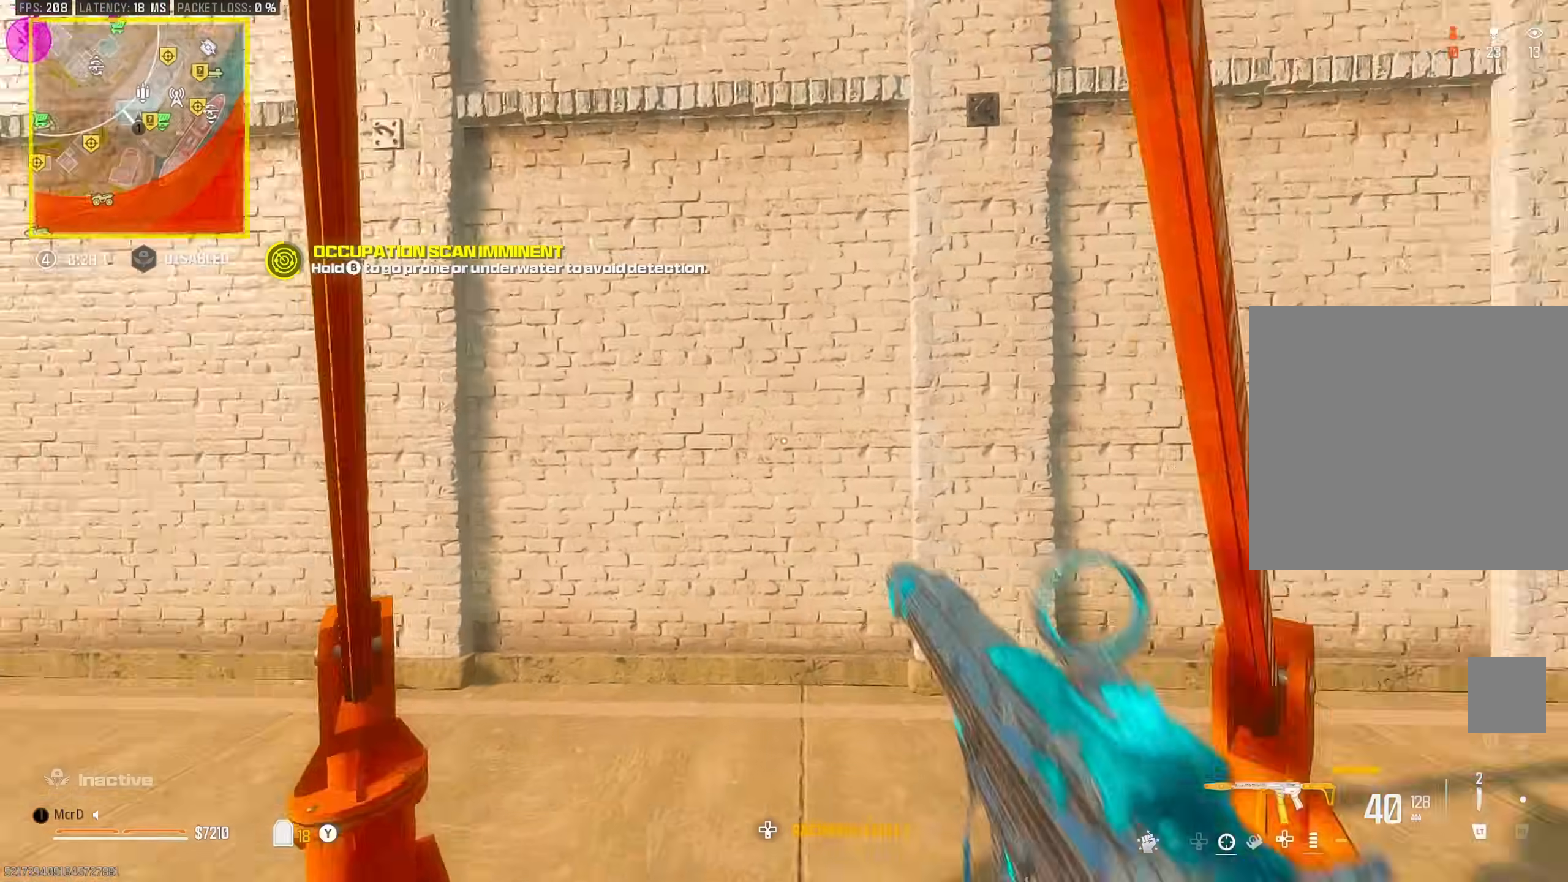
{"buttons": [], "left_stick": "up", "right_stick": "center", "events": [[83, "right_stick", "left"], [100, "TRIANGLE", "down"], [200, "TRIANGLE", "up"], [333, "TRIANGLE", "down"], [400, "TRIANGLE", "up"], [400, "right_stick", "center"]]}